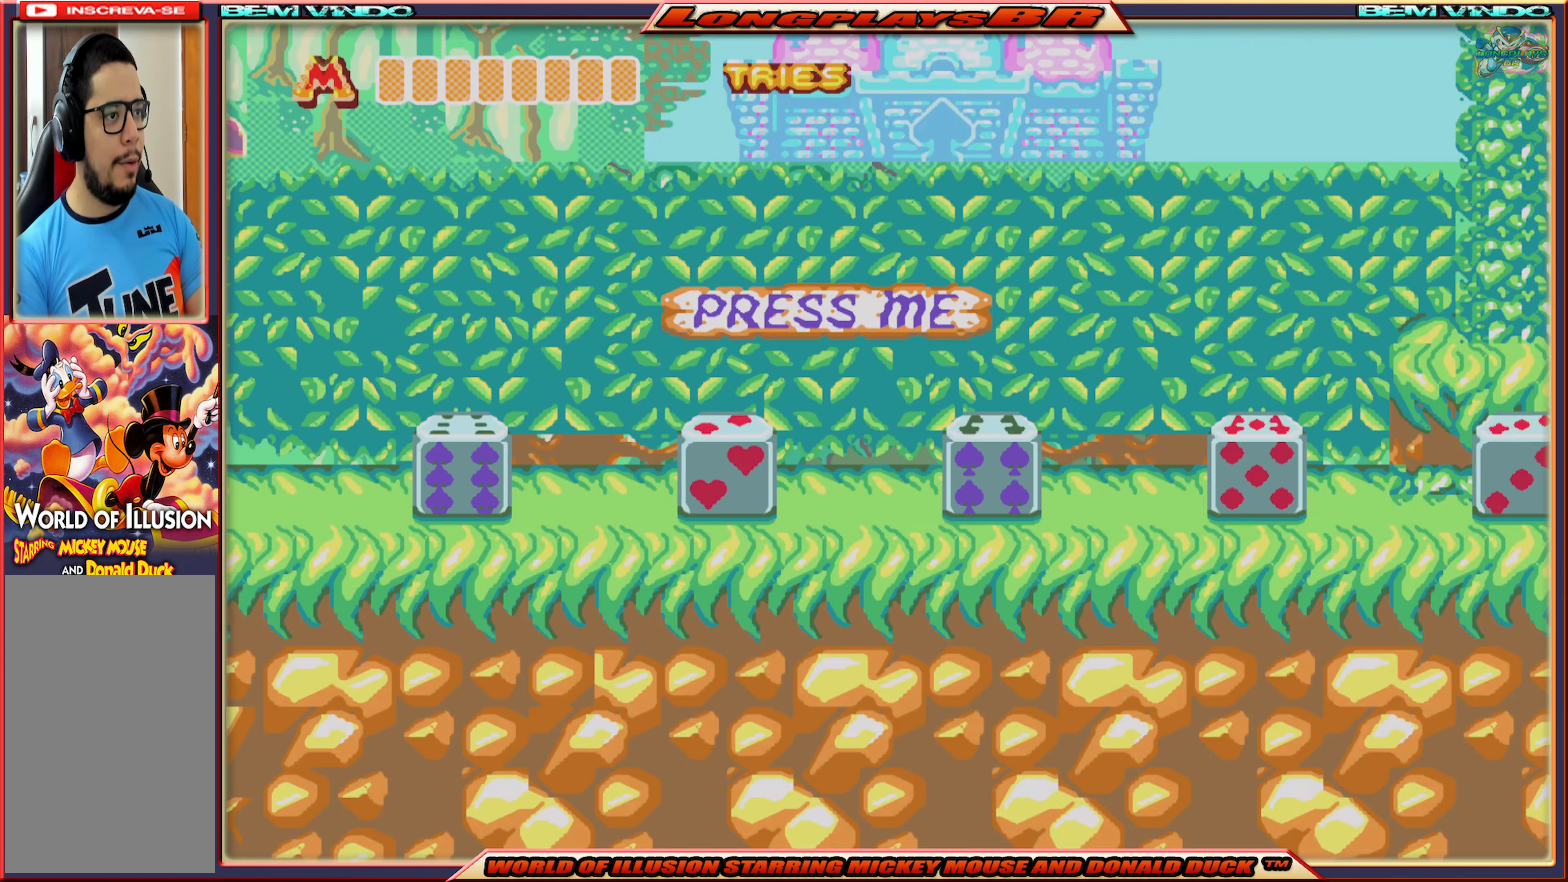
Gameplay with a controller (Xbox layout); each line is a JSON object with the inputs held at the frame after it. "events" lists button and stick changes between this image and that frame as [ms after this image, input, new state], when the widget could be followed in between. Not read: L3 R3 left_stick right_stick.
{"buttons": [], "events": []}
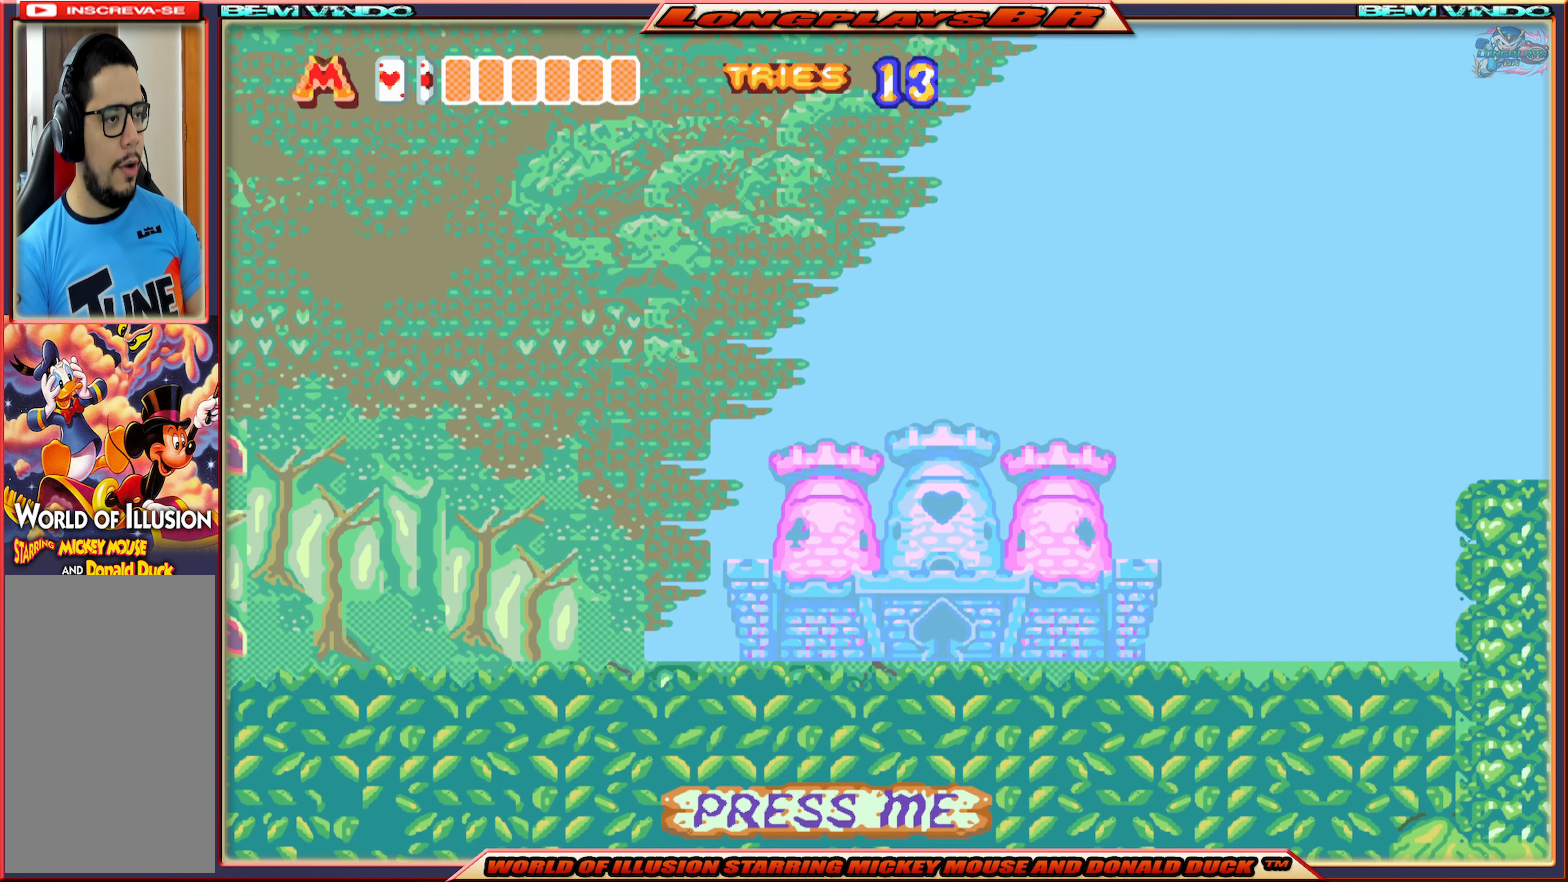
{"buttons": [], "events": []}
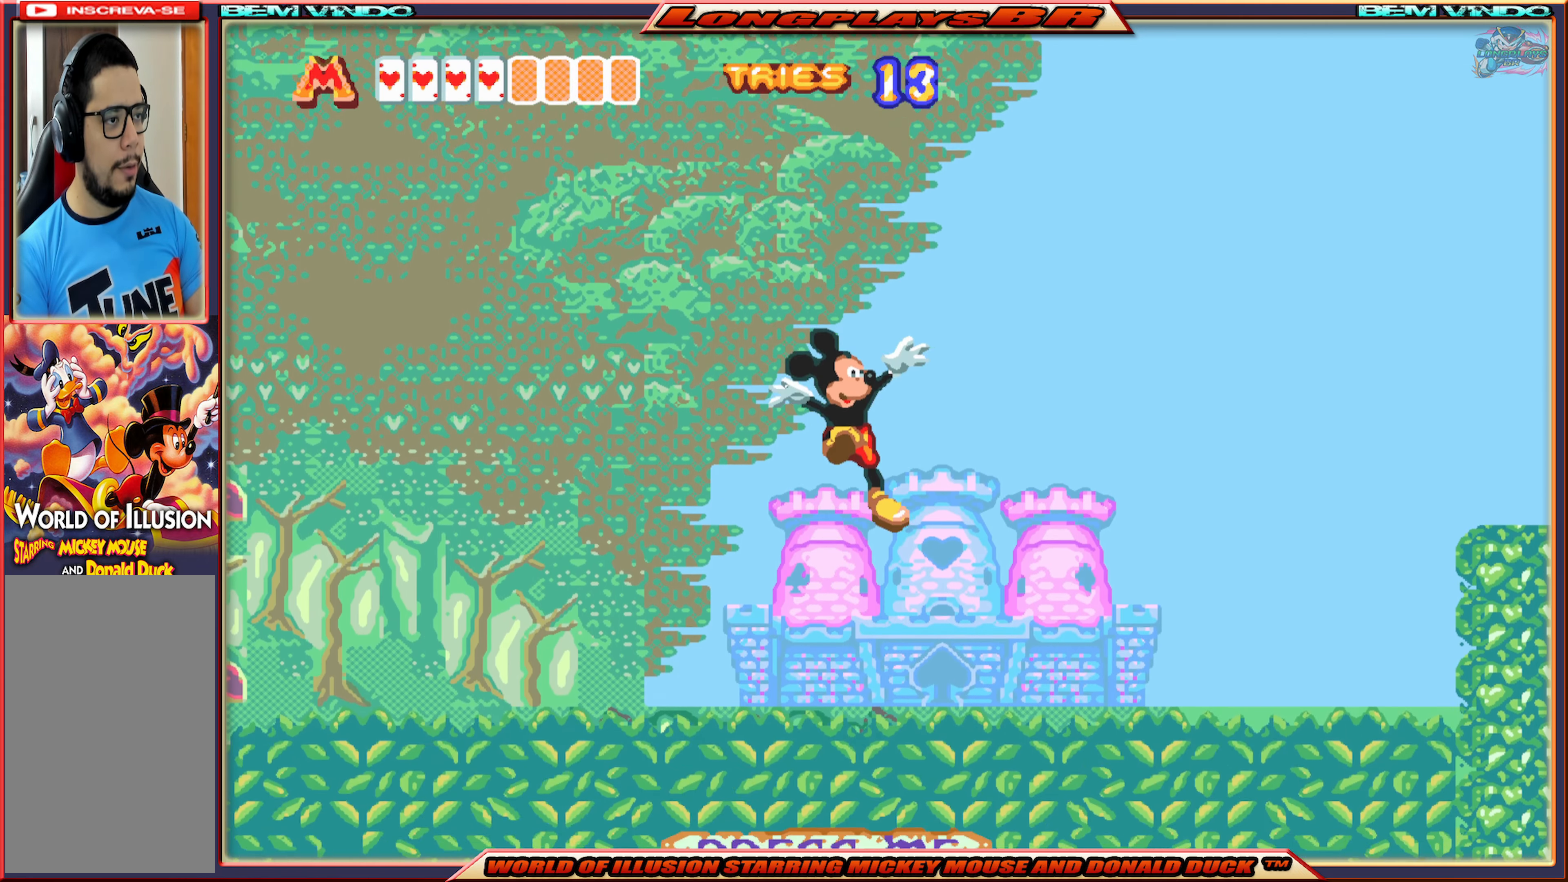
{"buttons": [], "events": []}
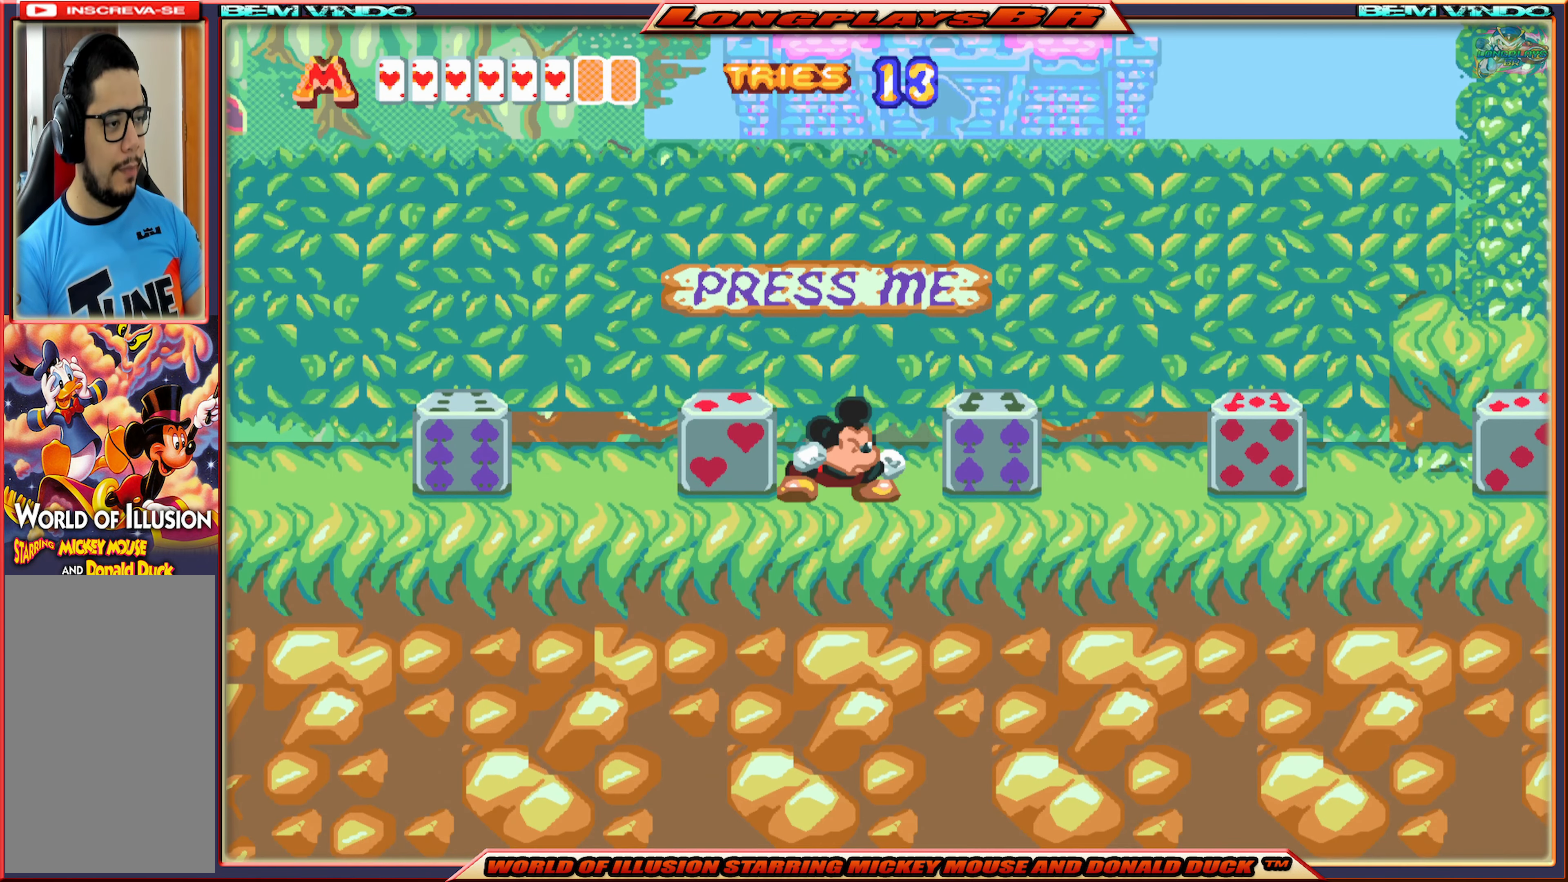
{"buttons": ["DPAD_RIGHT"], "events": [[400, "DPAD_RIGHT", "down"]]}
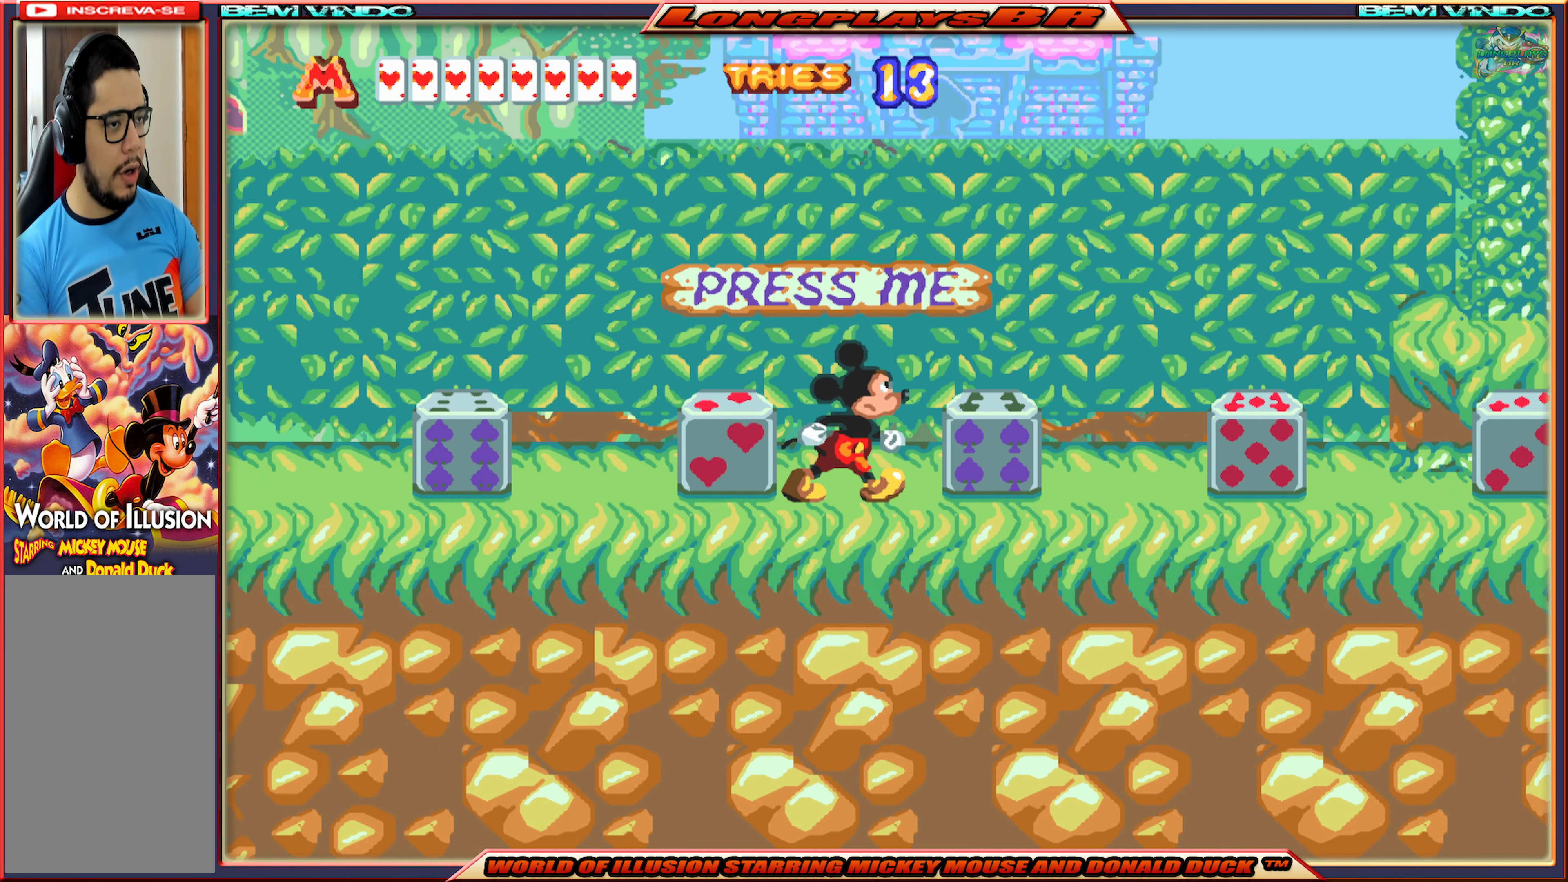
{"buttons": ["DPAD_RIGHT"], "events": []}
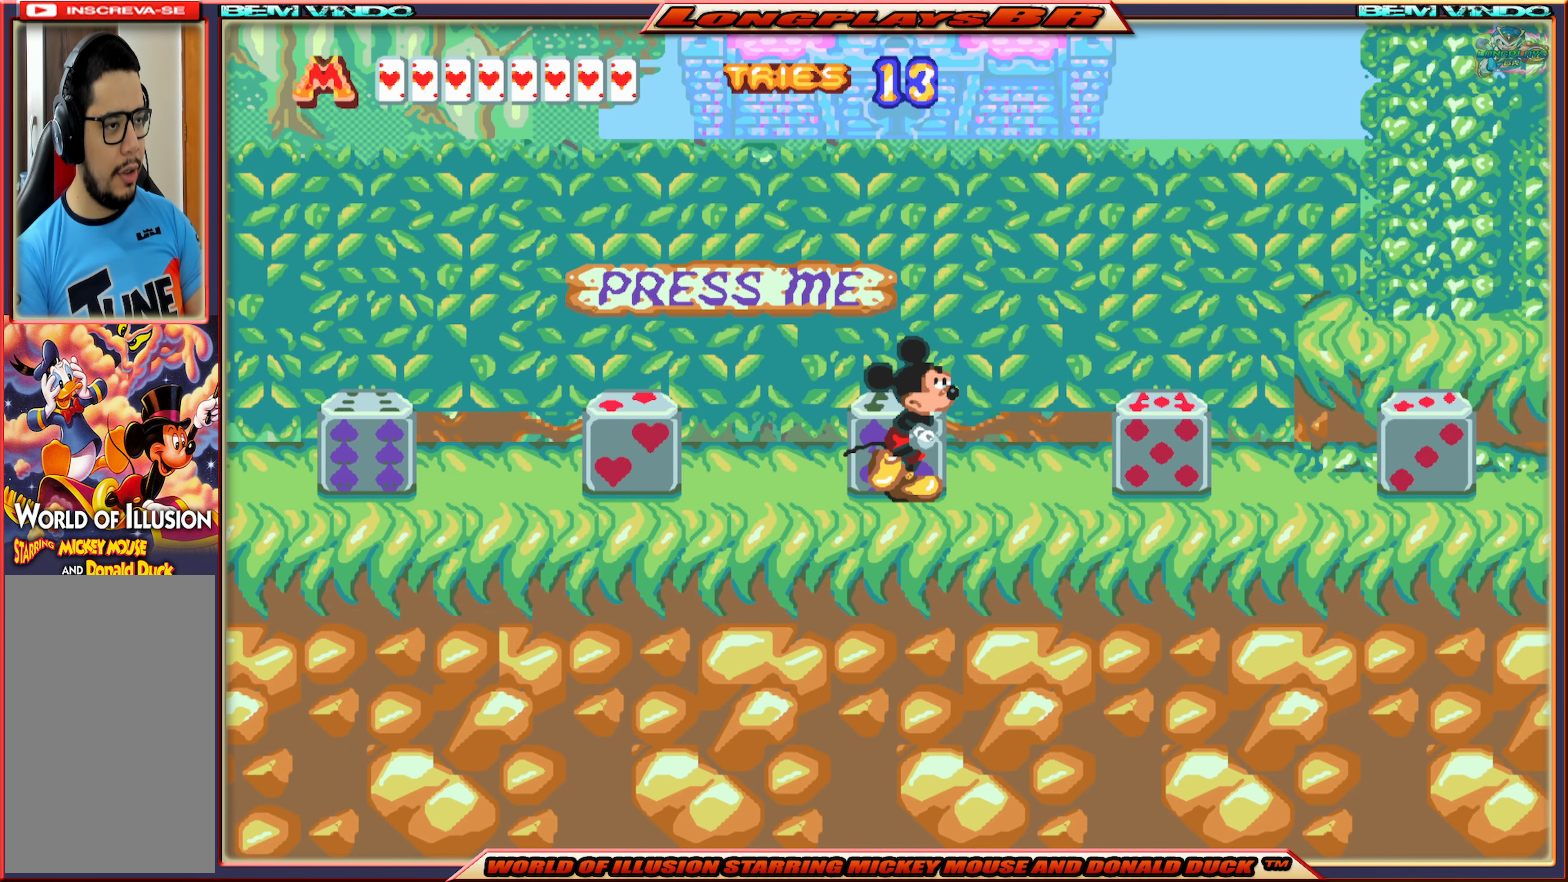
{"buttons": ["X", "DPAD_RIGHT"], "events": [[500, "X", "down"]]}
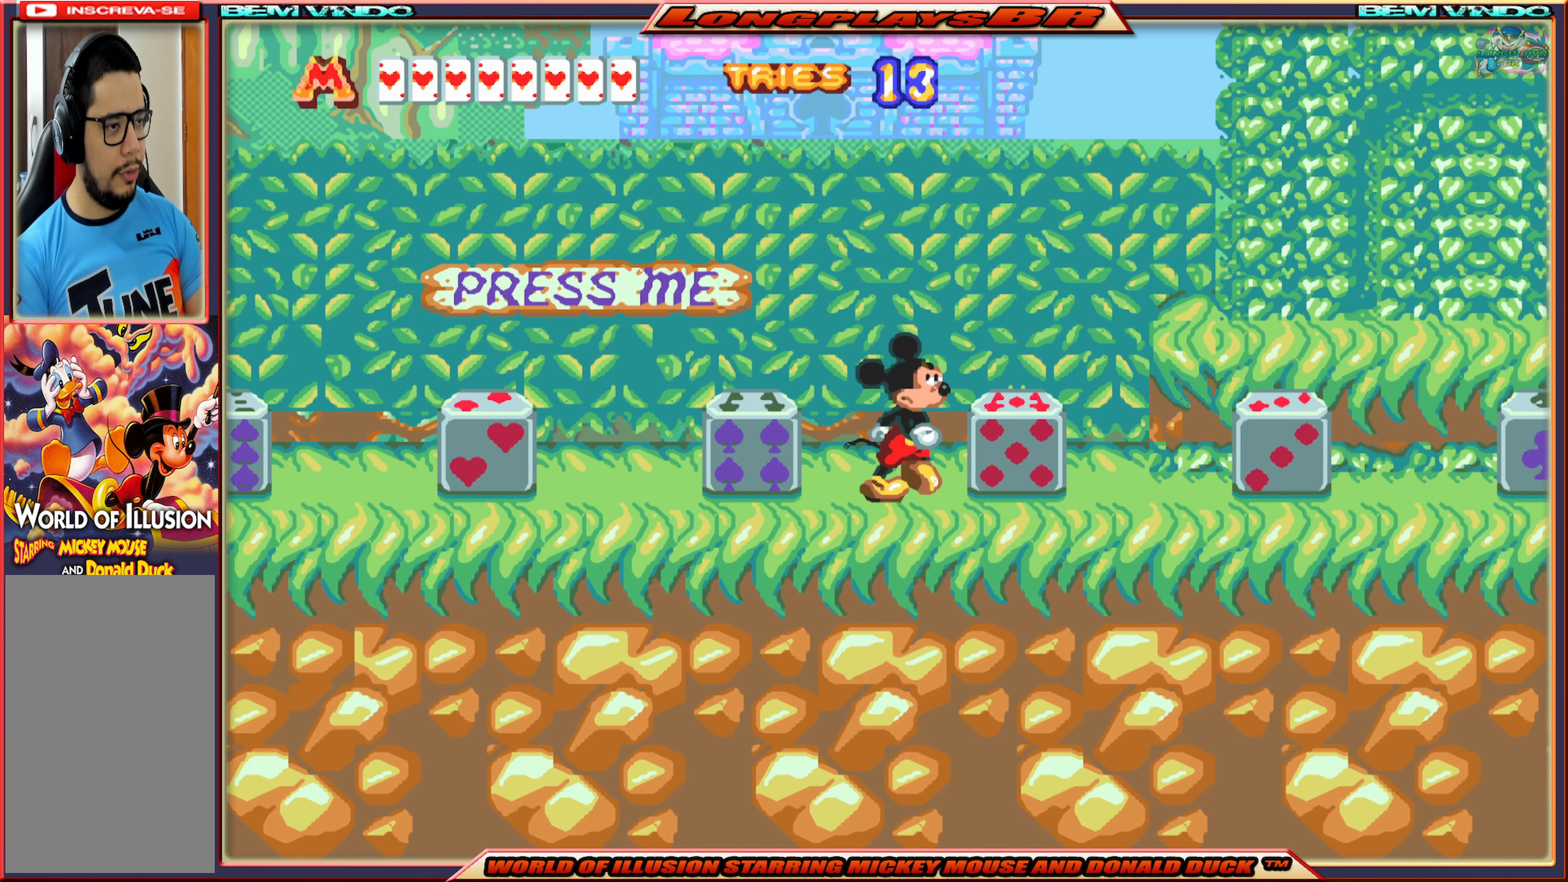
{"buttons": ["DPAD_LEFT"], "events": [[266, "DPAD_RIGHT", "up"], [283, "X", "up"], [416, "DPAD_LEFT", "down"]]}
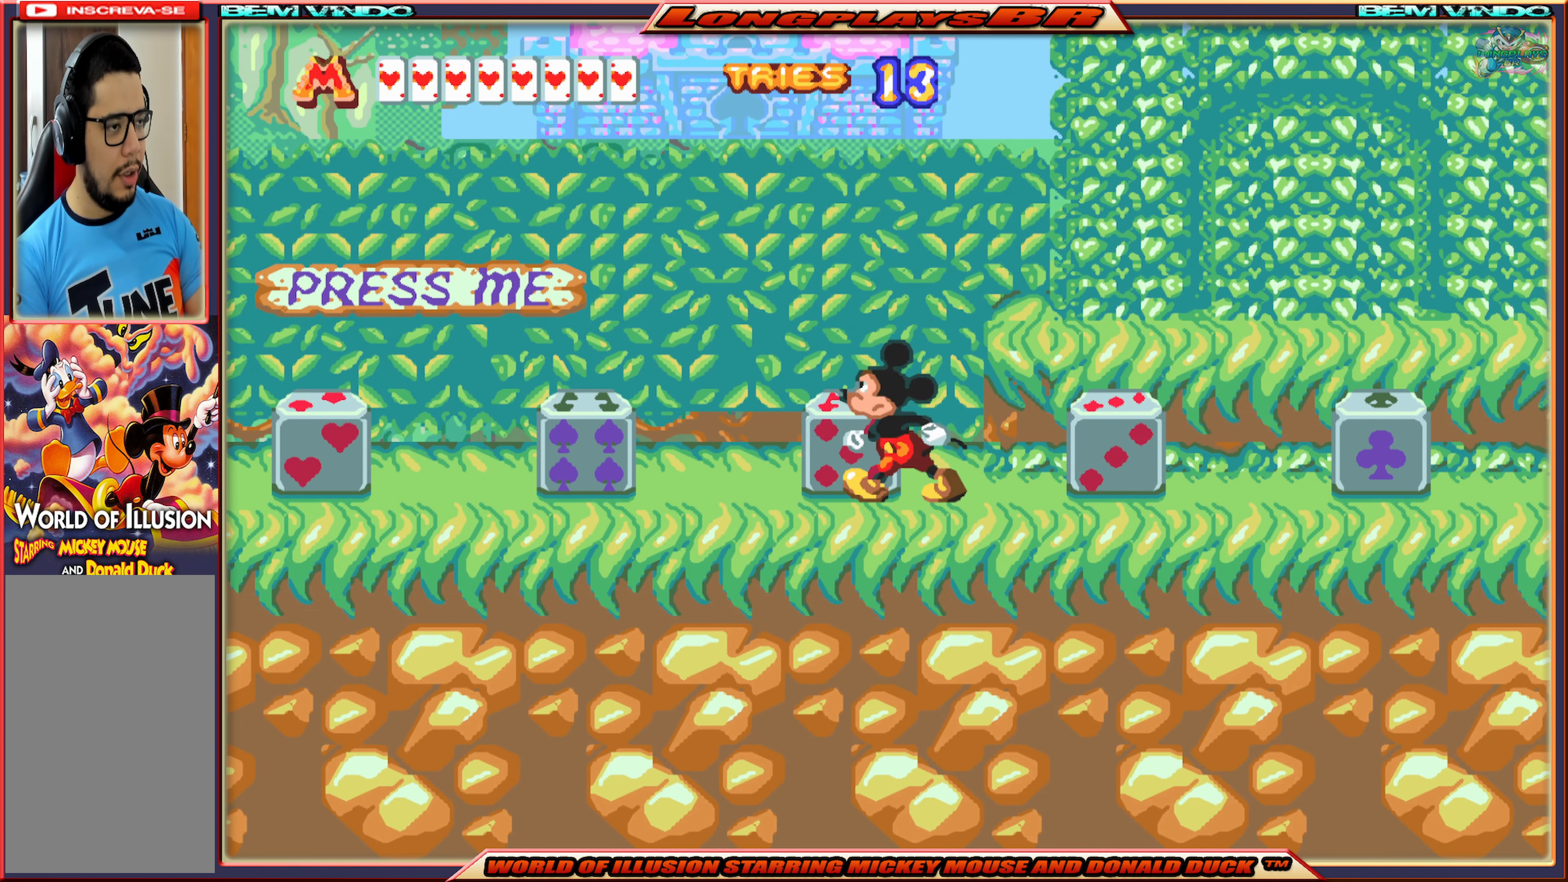
{"buttons": ["A"], "events": [[66, "DPAD_LEFT", "up"], [266, "A", "down"]]}
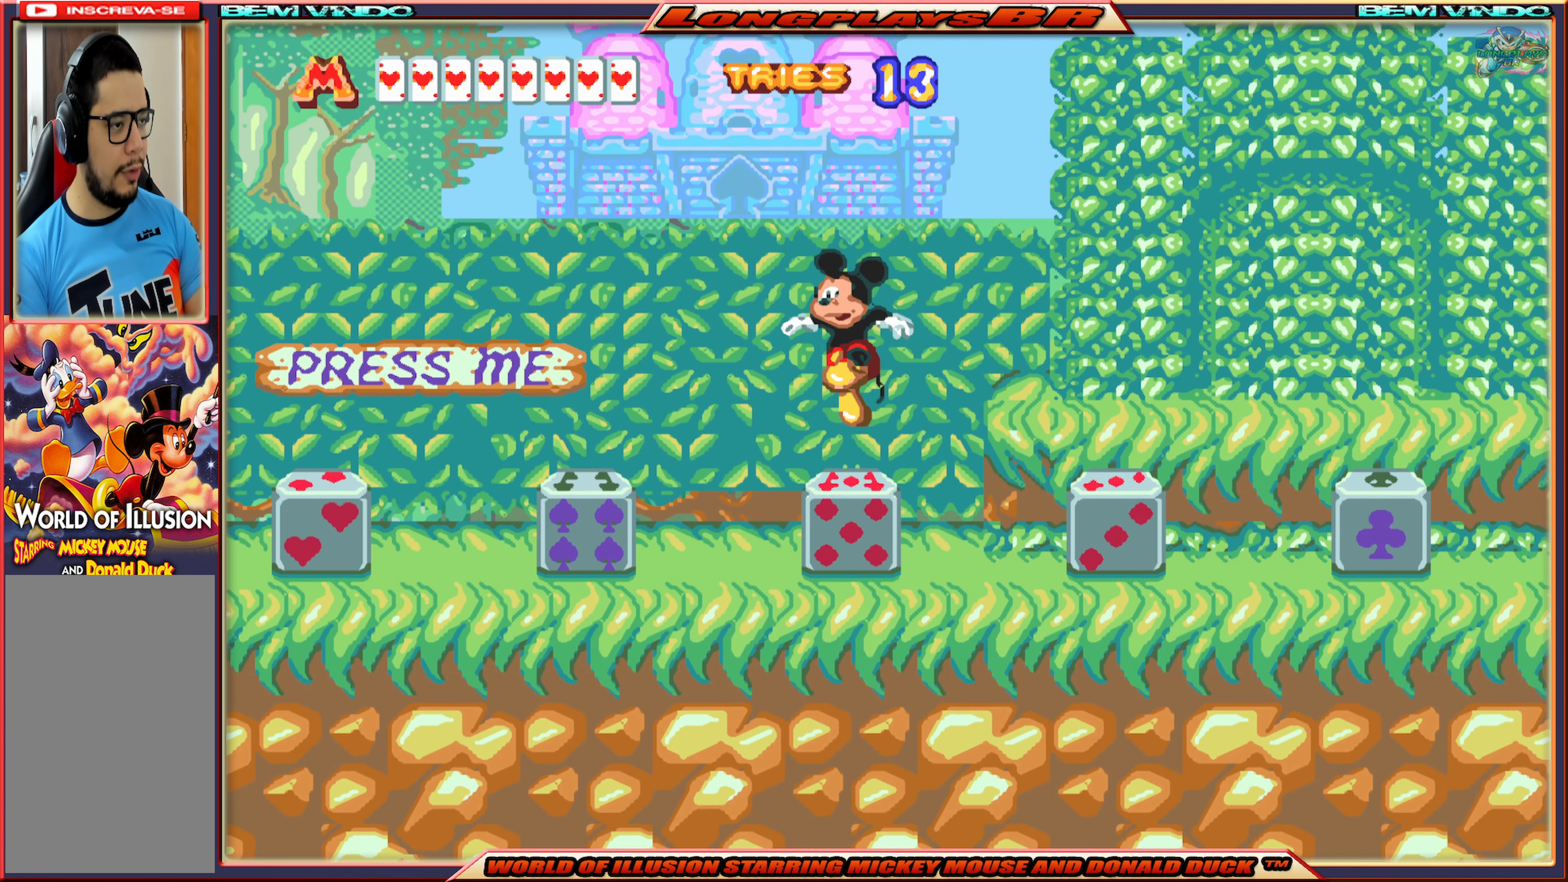
{"buttons": [], "events": [[16, "A", "up"]]}
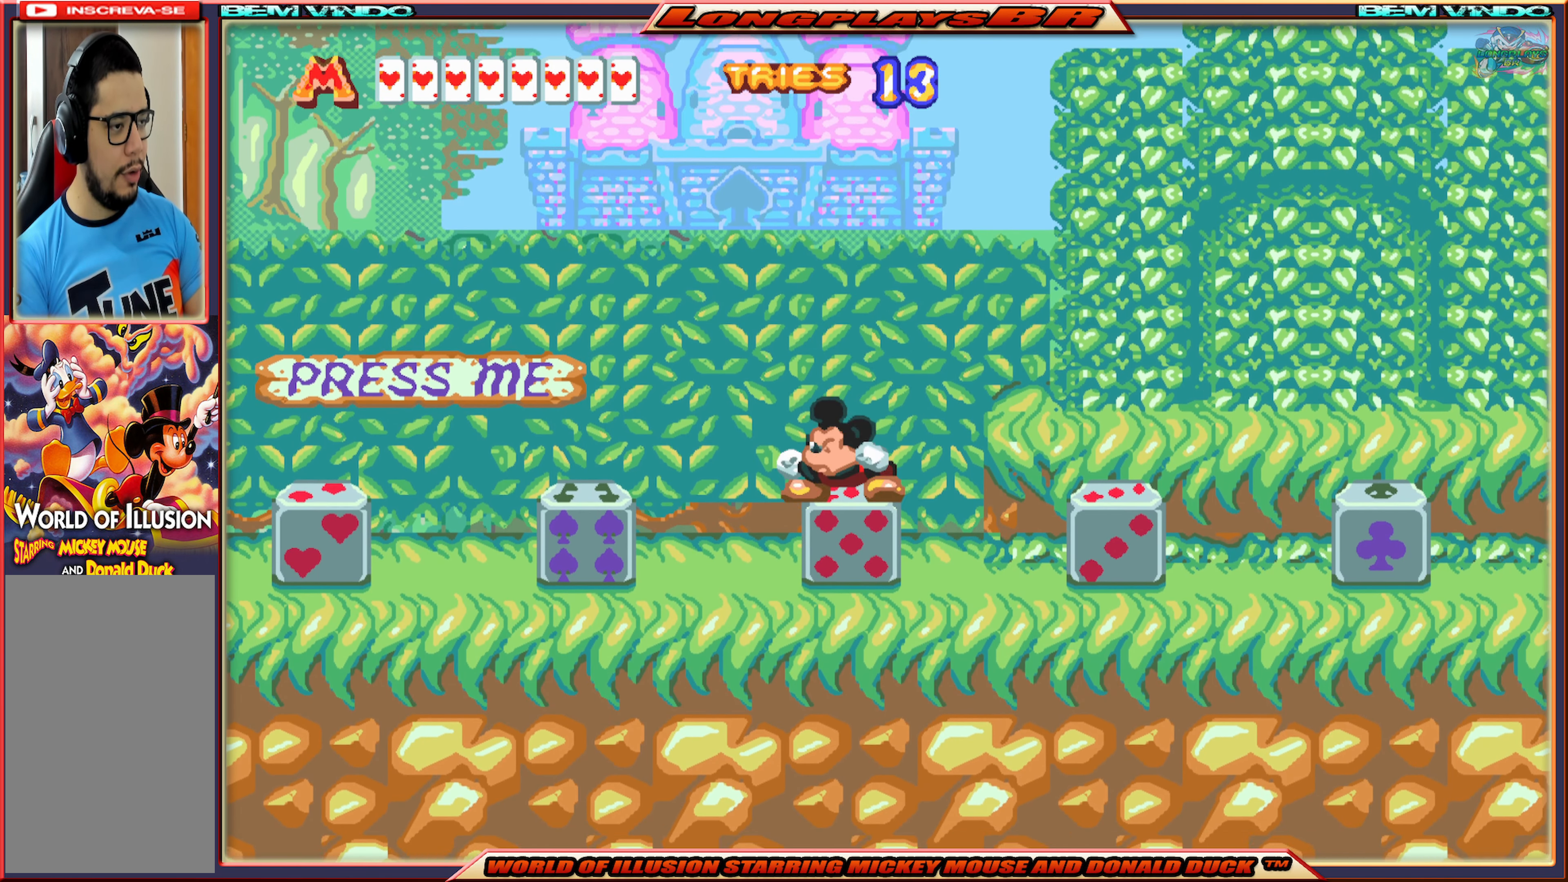
{"buttons": [], "events": []}
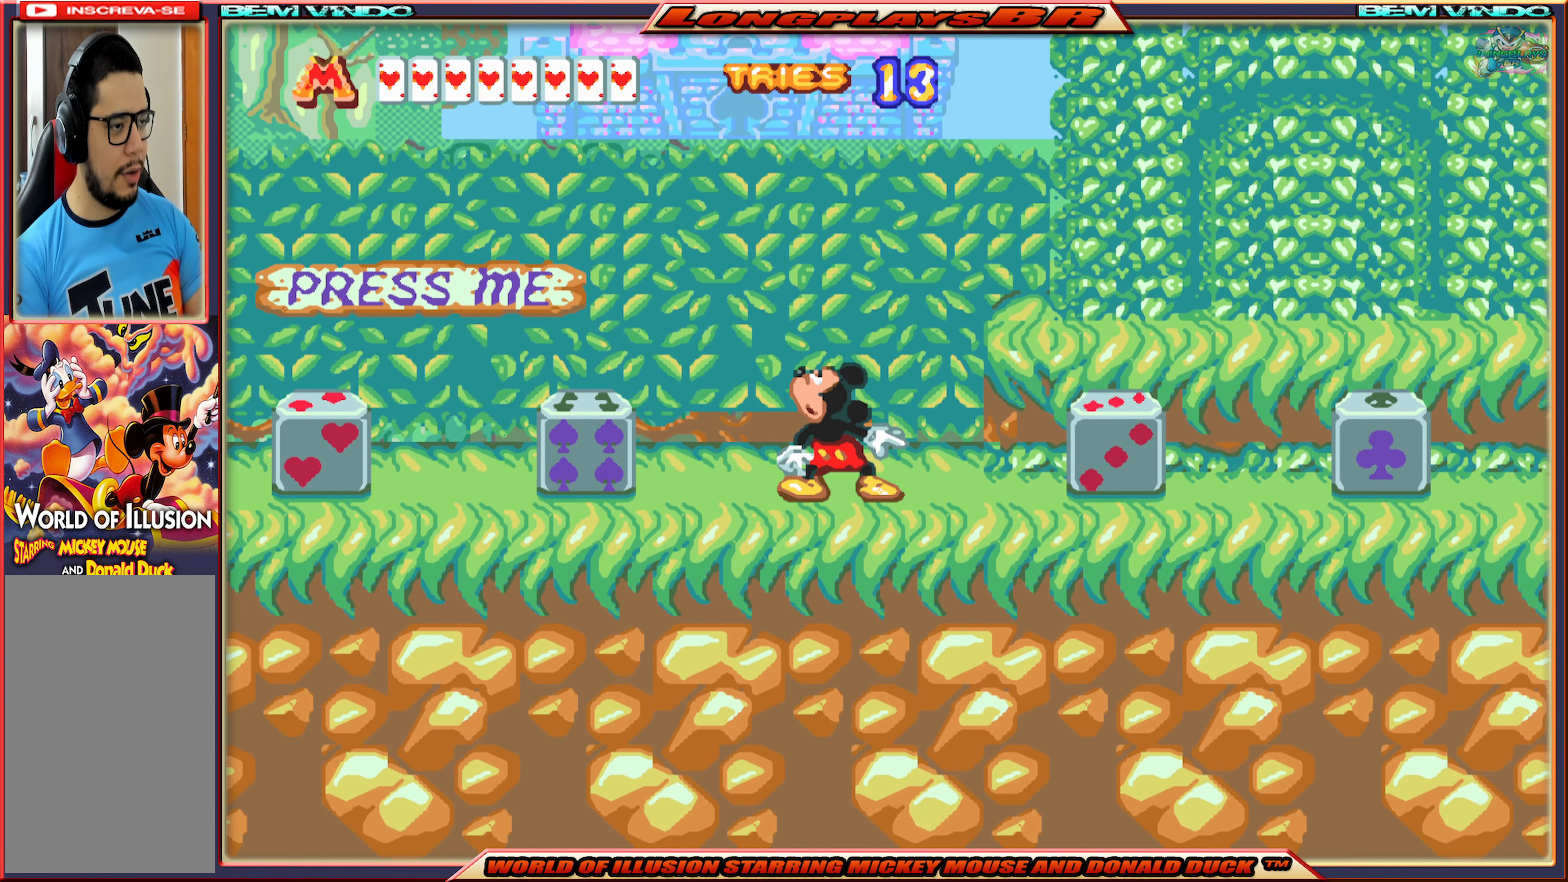
{"buttons": ["DPAD_RIGHT"], "events": [[50, "DPAD_RIGHT", "down"], [317, "A", "down"], [483, "A", "up"]]}
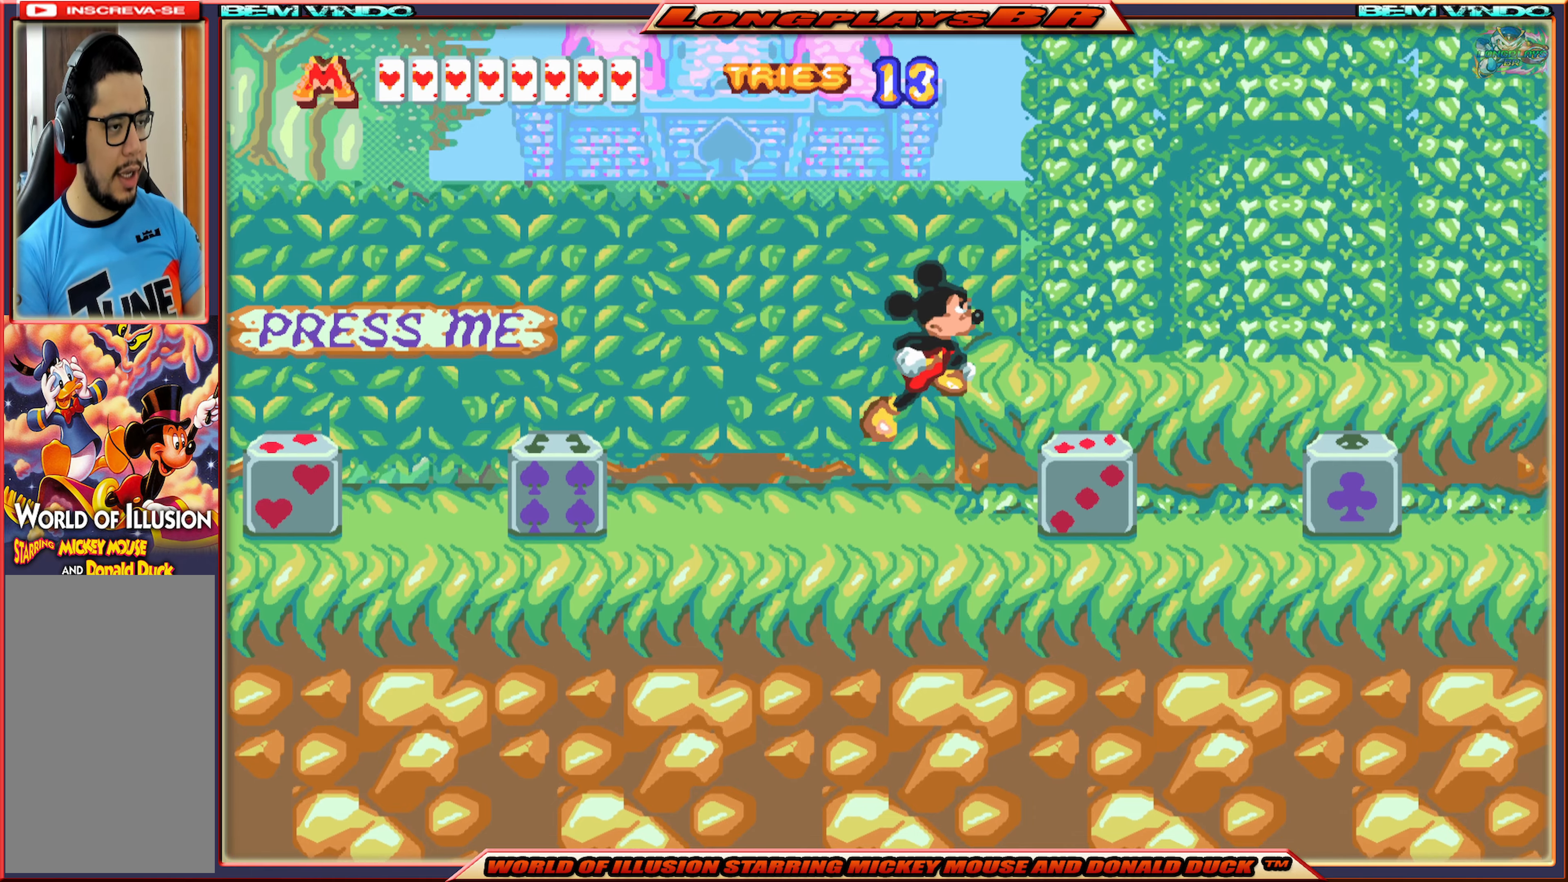
{"buttons": [], "events": [[200, "DPAD_RIGHT", "up"]]}
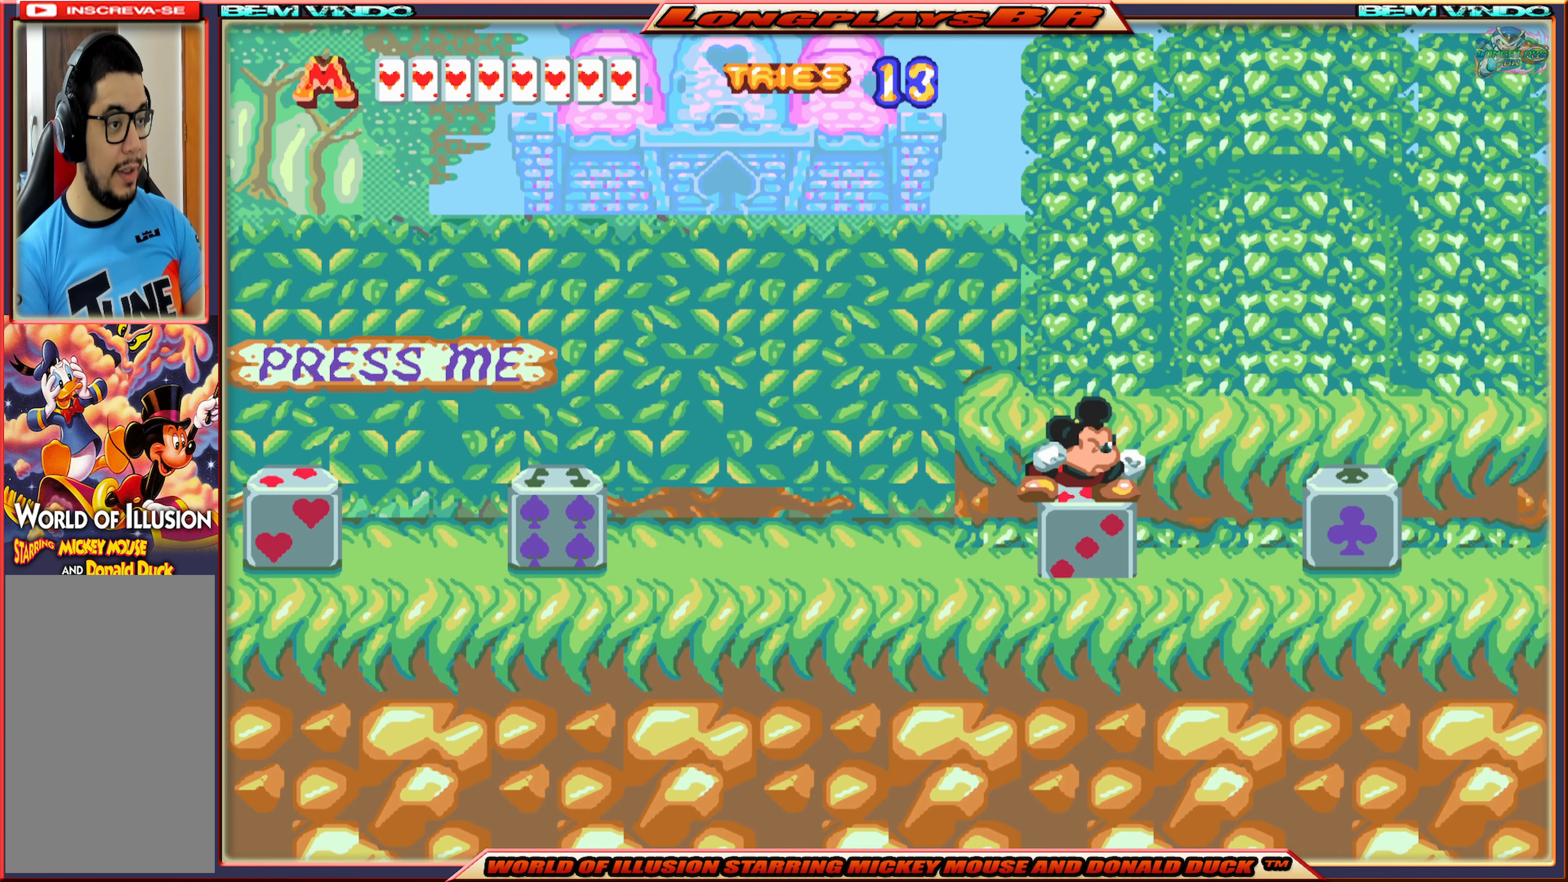
{"buttons": [], "events": []}
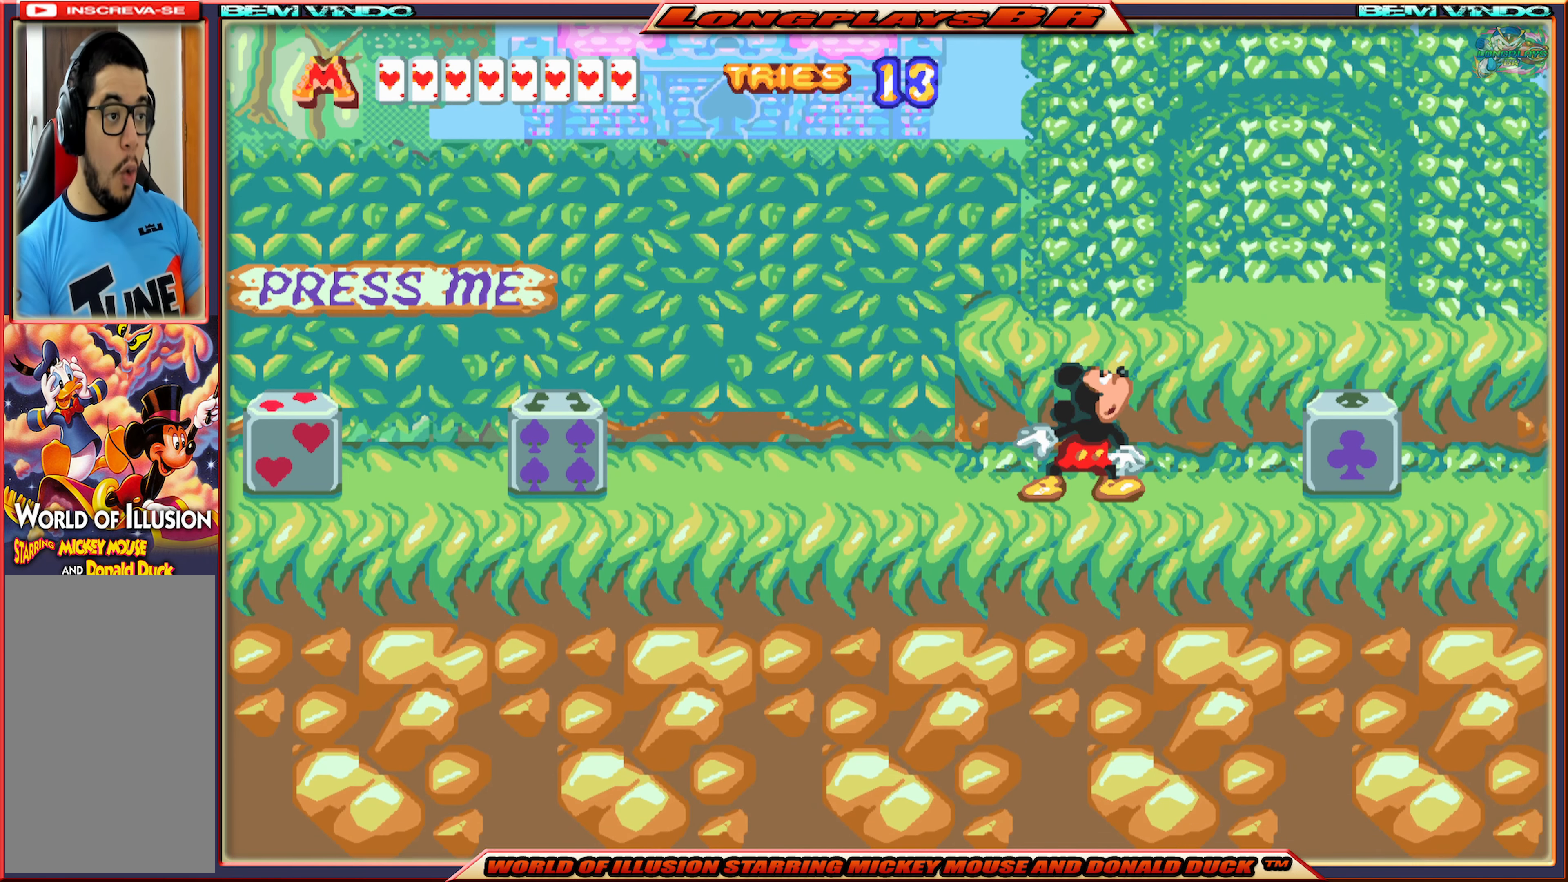
{"buttons": [], "events": []}
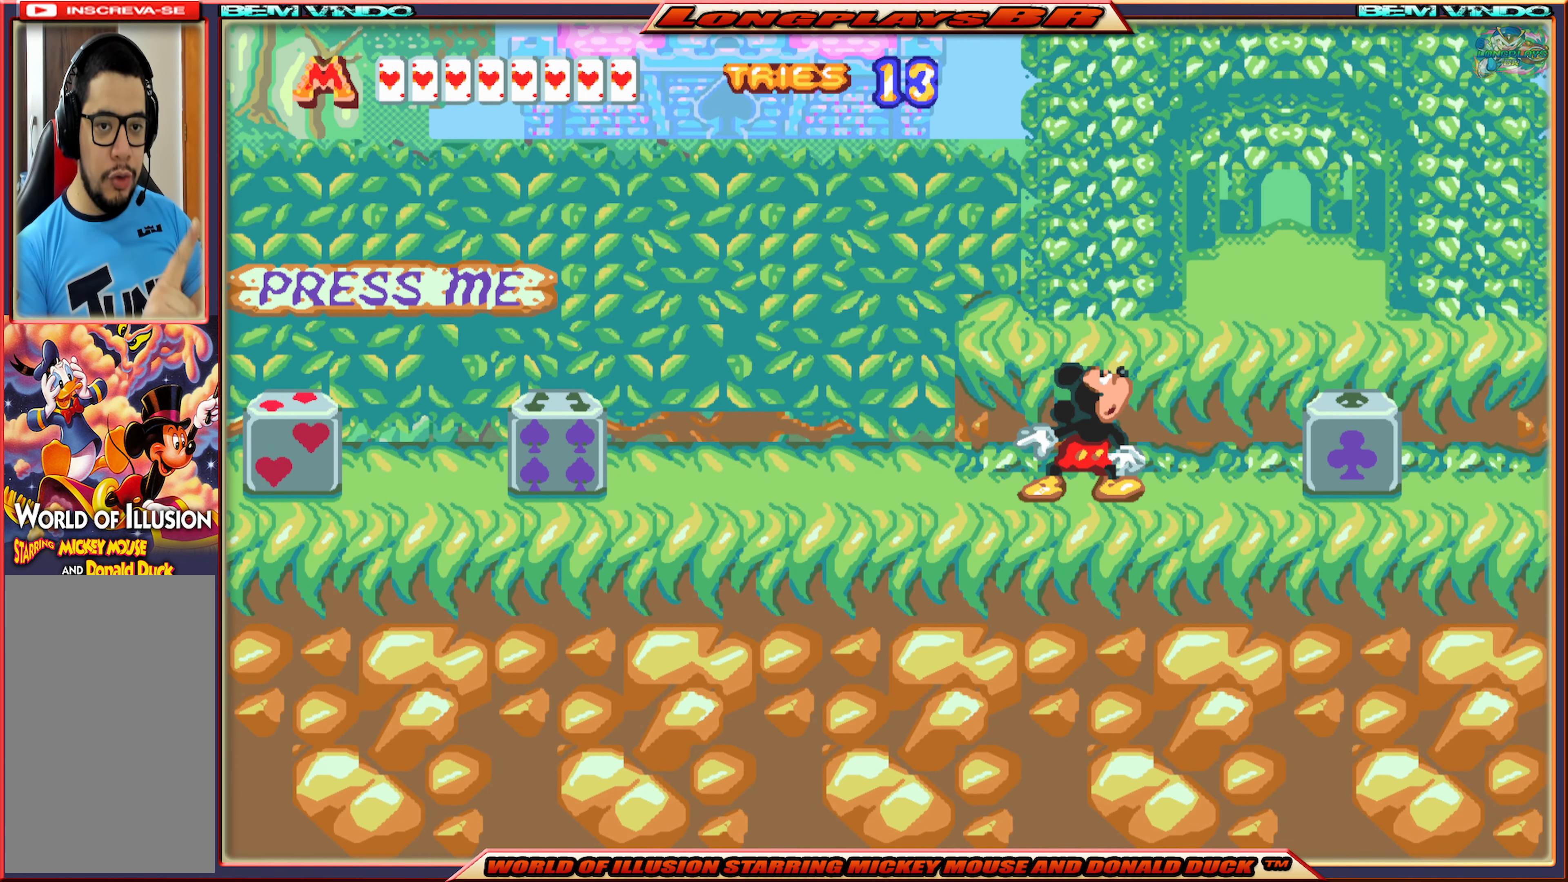
{"buttons": [], "events": []}
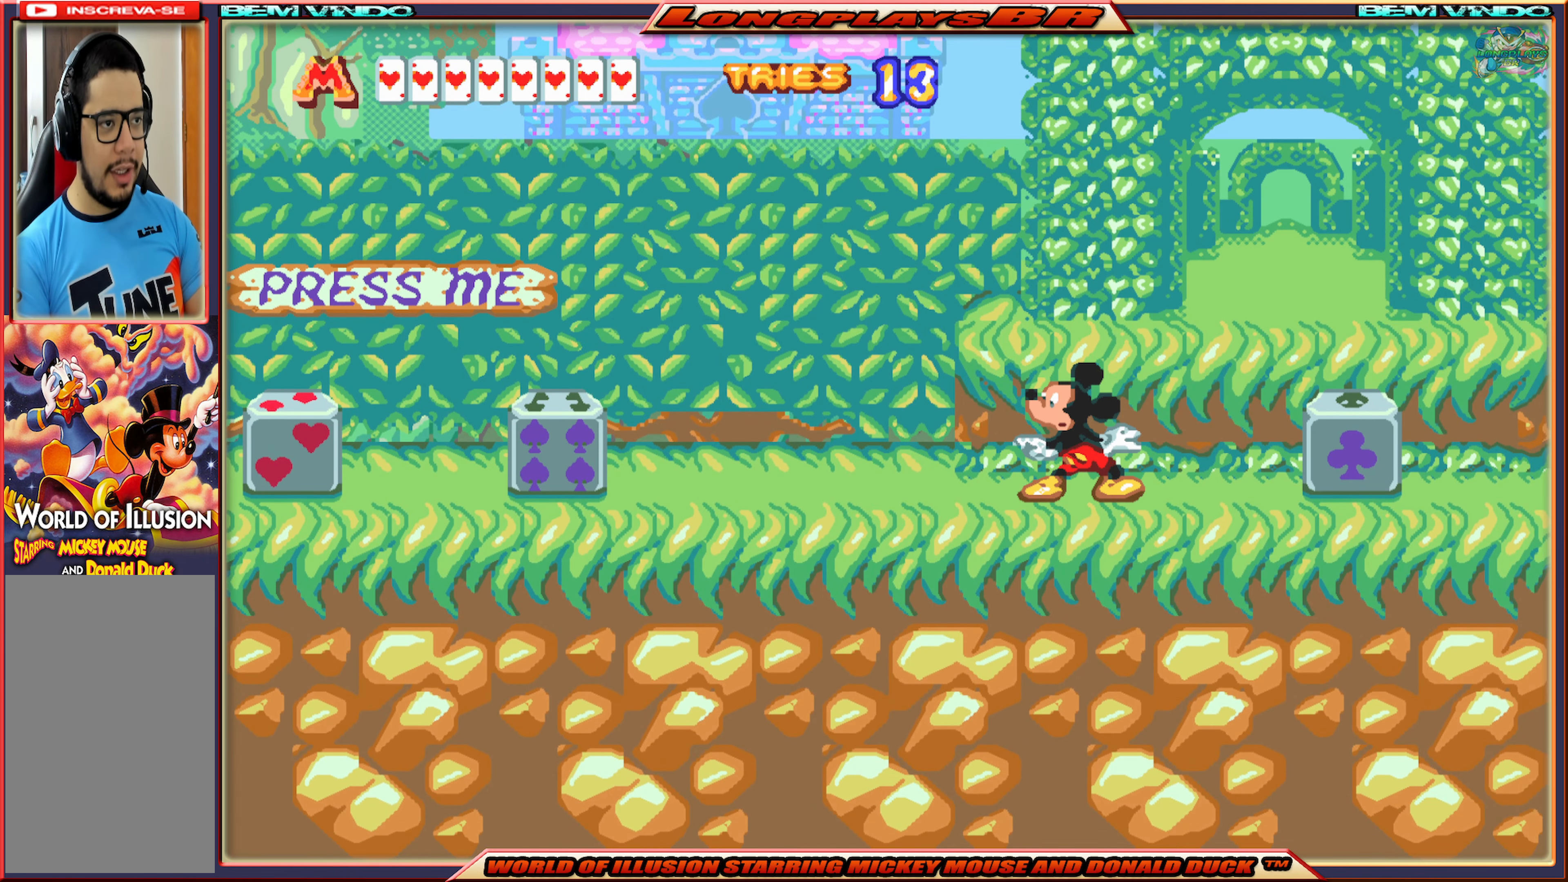
{"buttons": ["A", "DPAD_RIGHT"], "events": [[117, "DPAD_RIGHT", "down"], [200, "A", "down"]]}
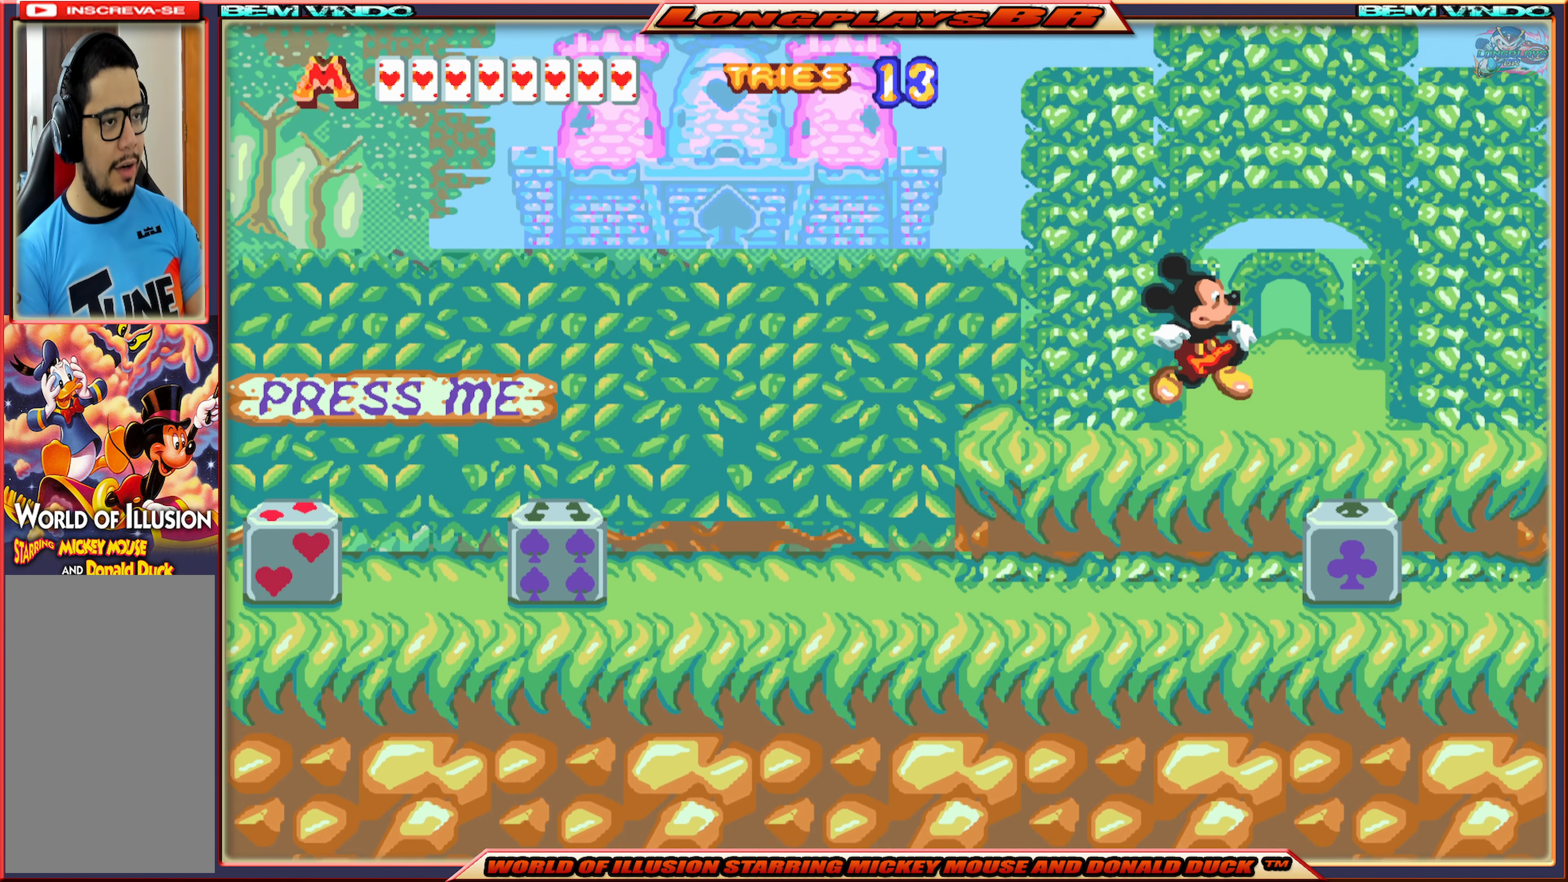
{"buttons": [], "events": [[50, "A", "up"], [483, "DPAD_RIGHT", "up"]]}
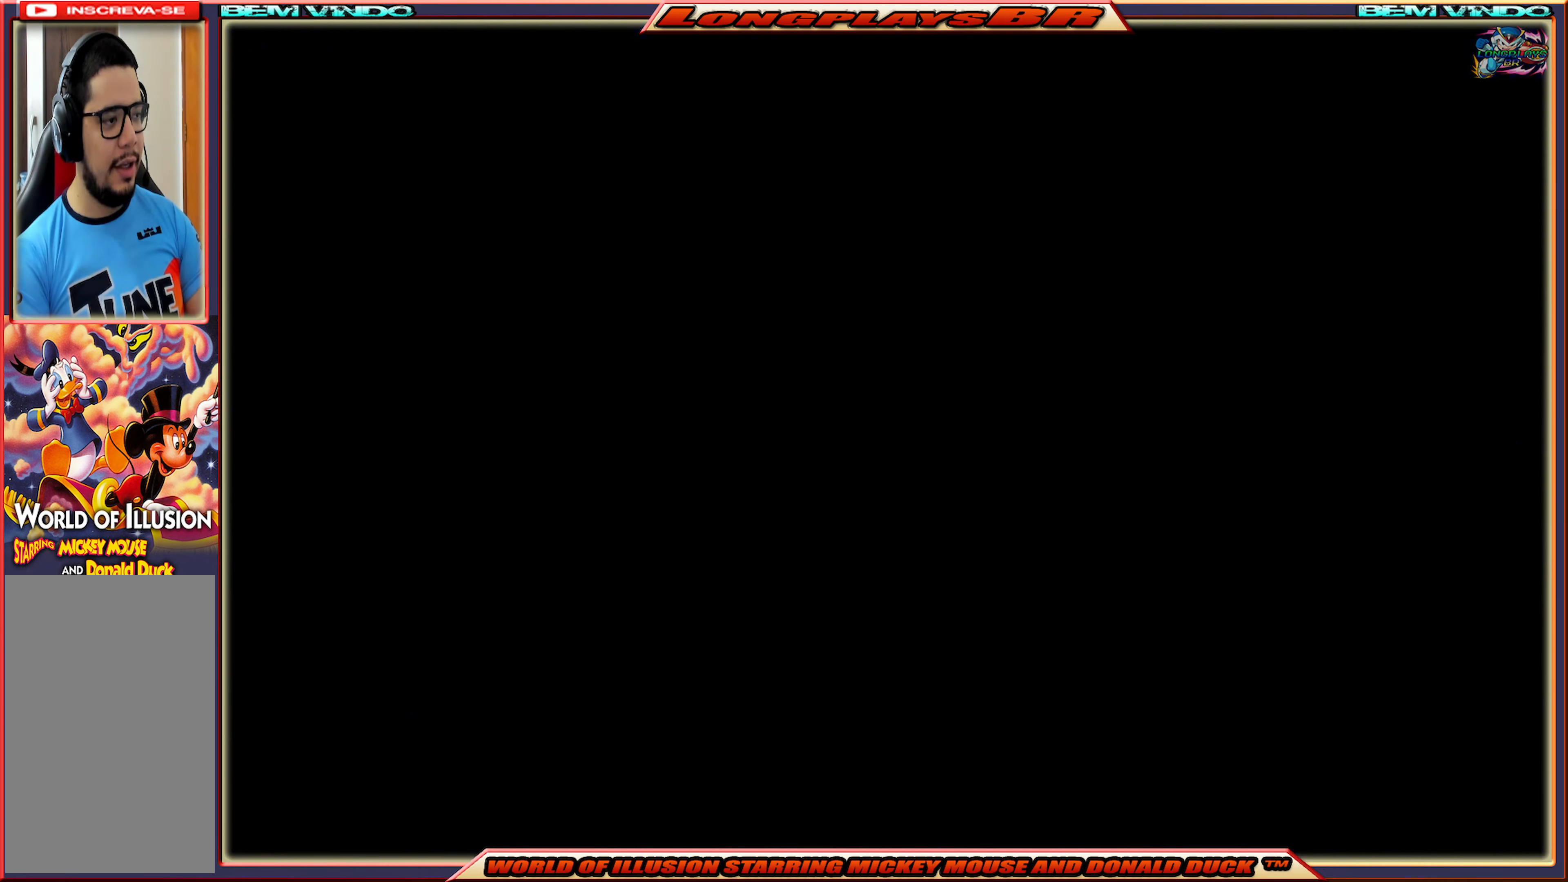
{"buttons": [], "events": []}
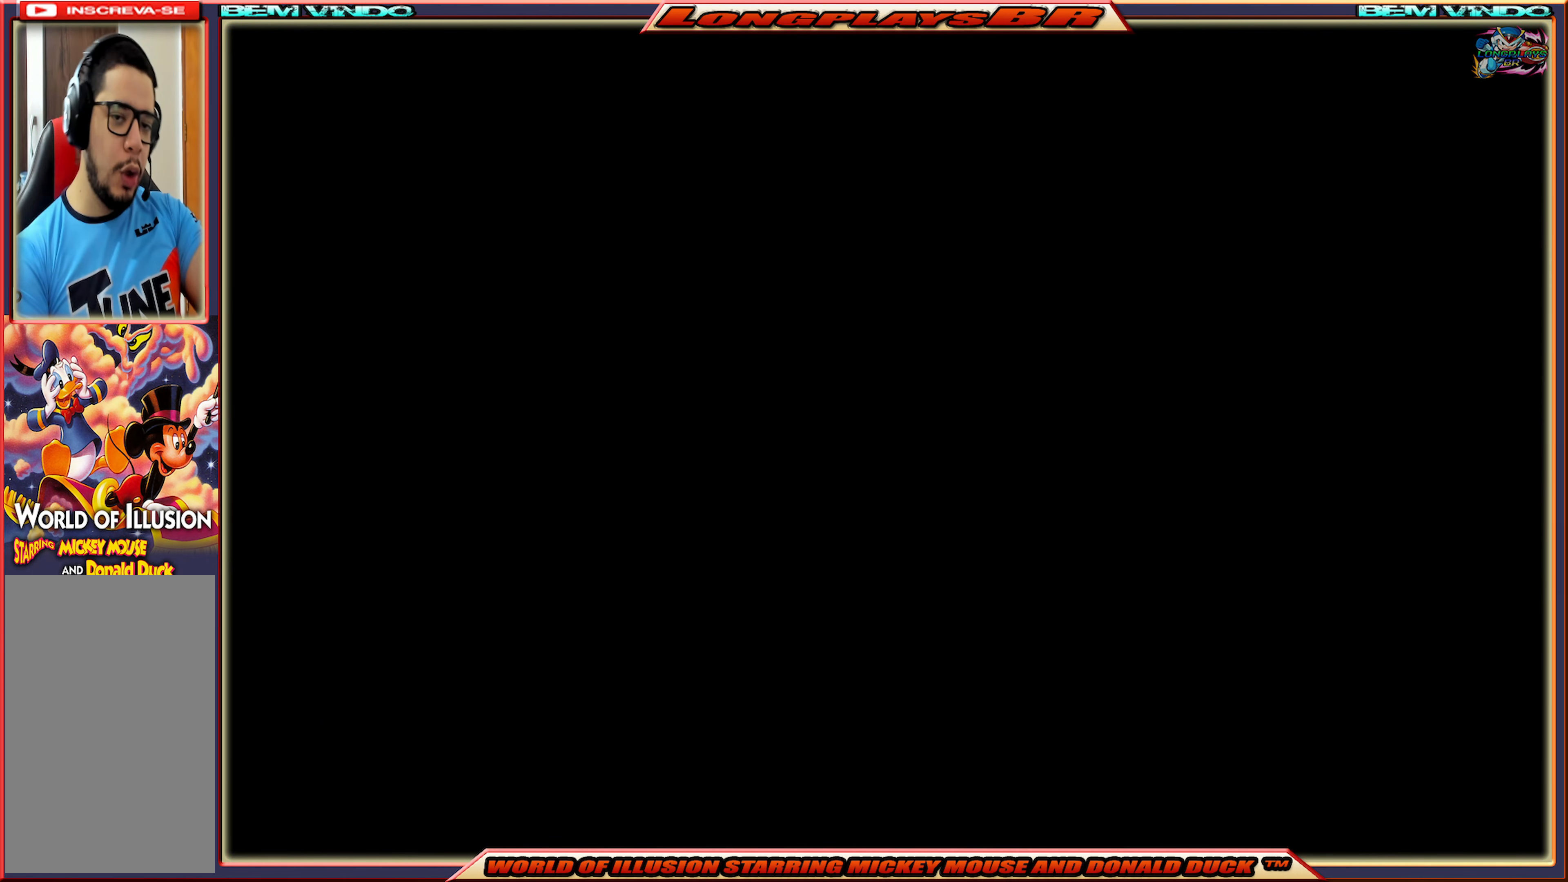
{"buttons": [], "events": []}
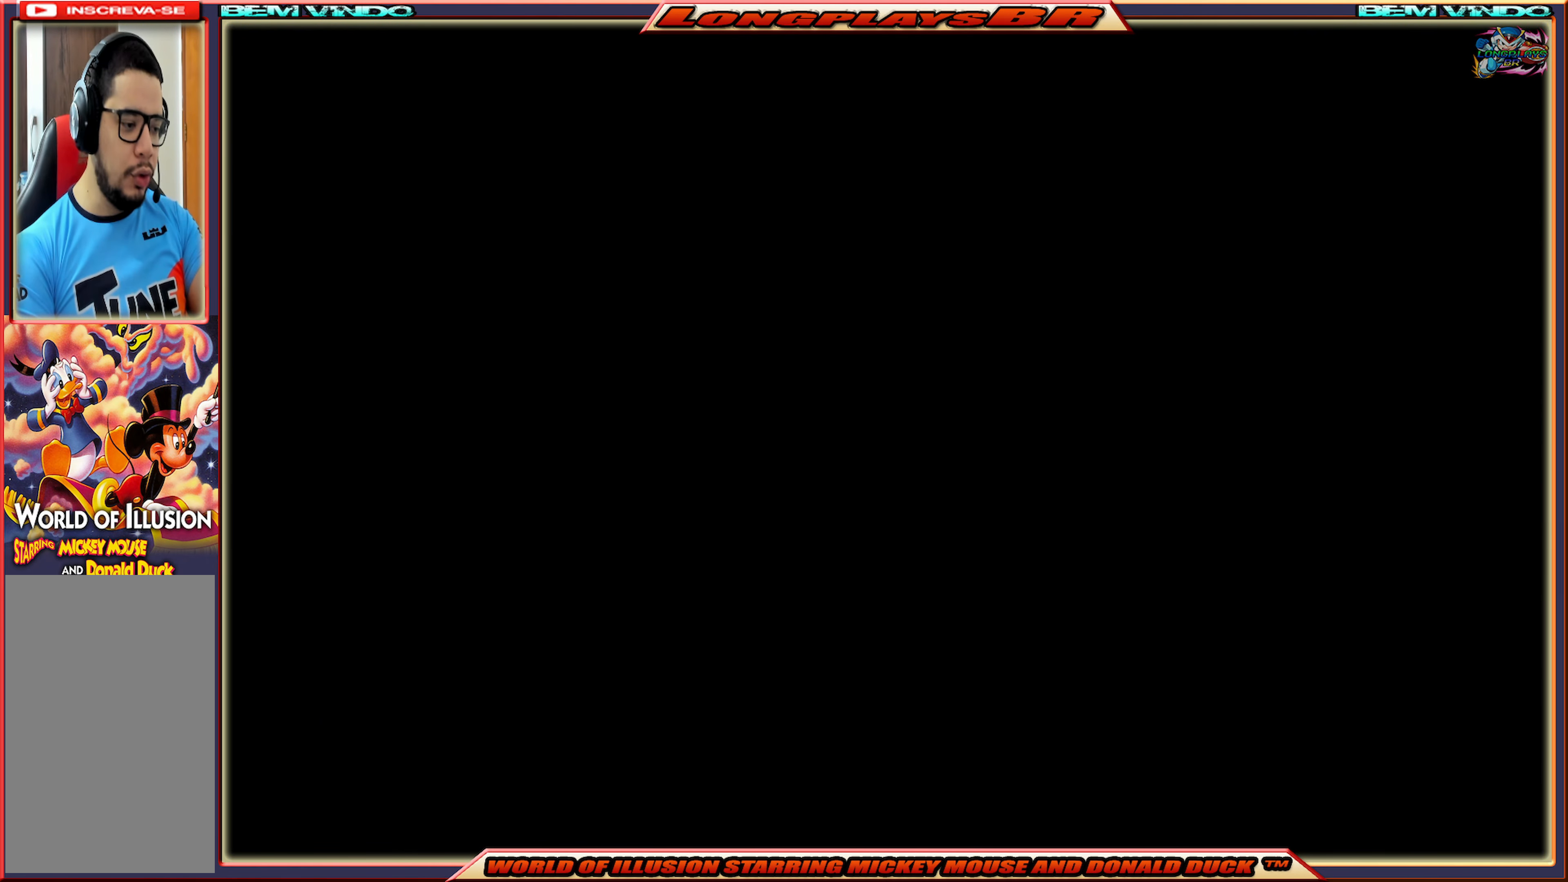
{"buttons": [], "events": []}
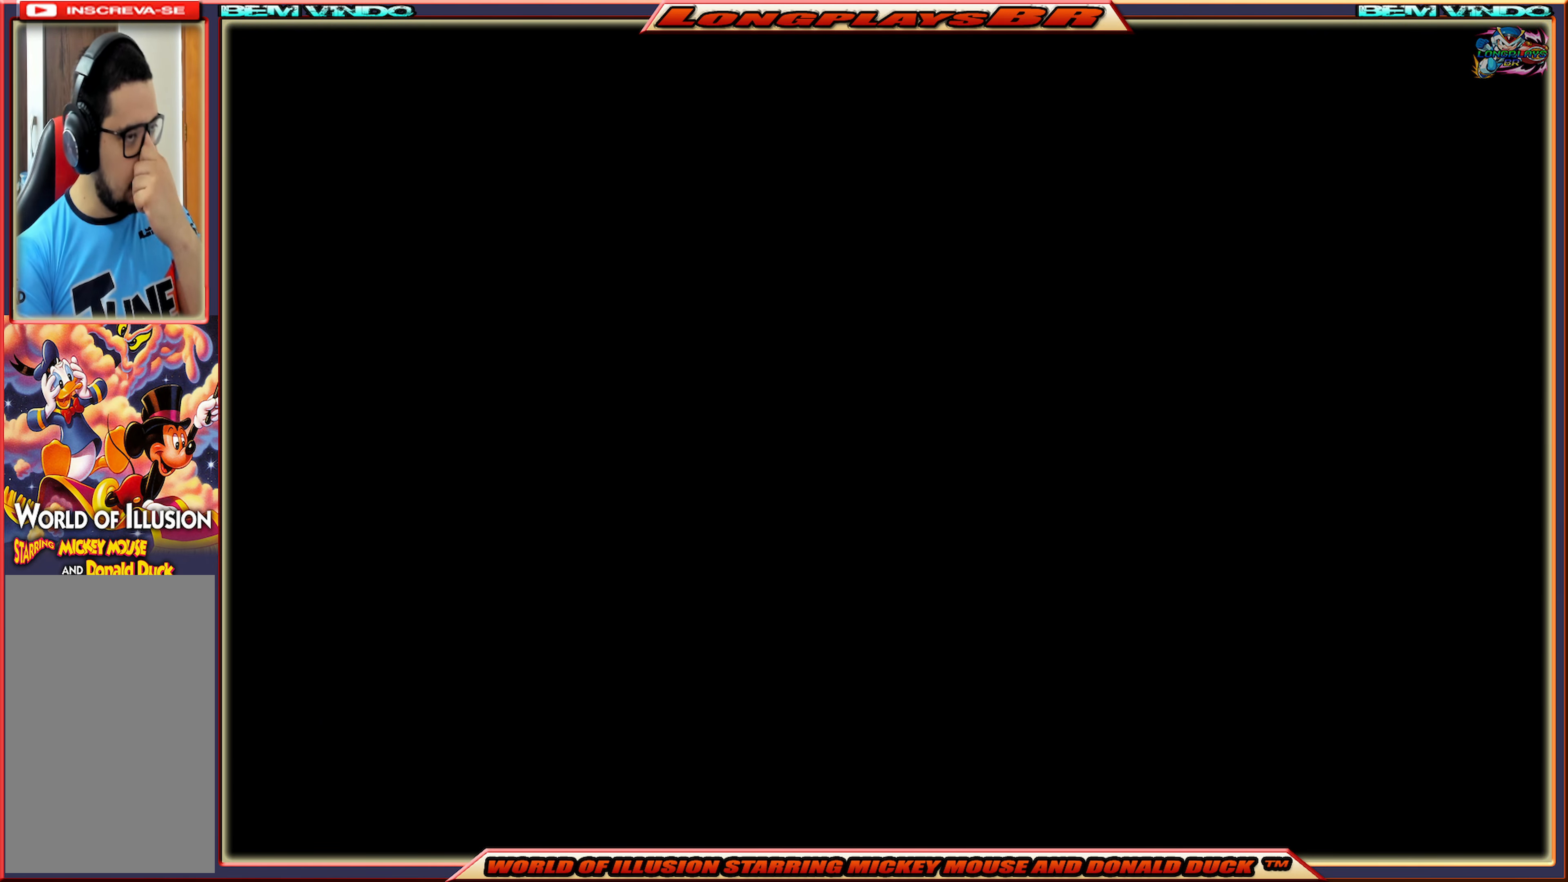
{"buttons": [], "events": []}
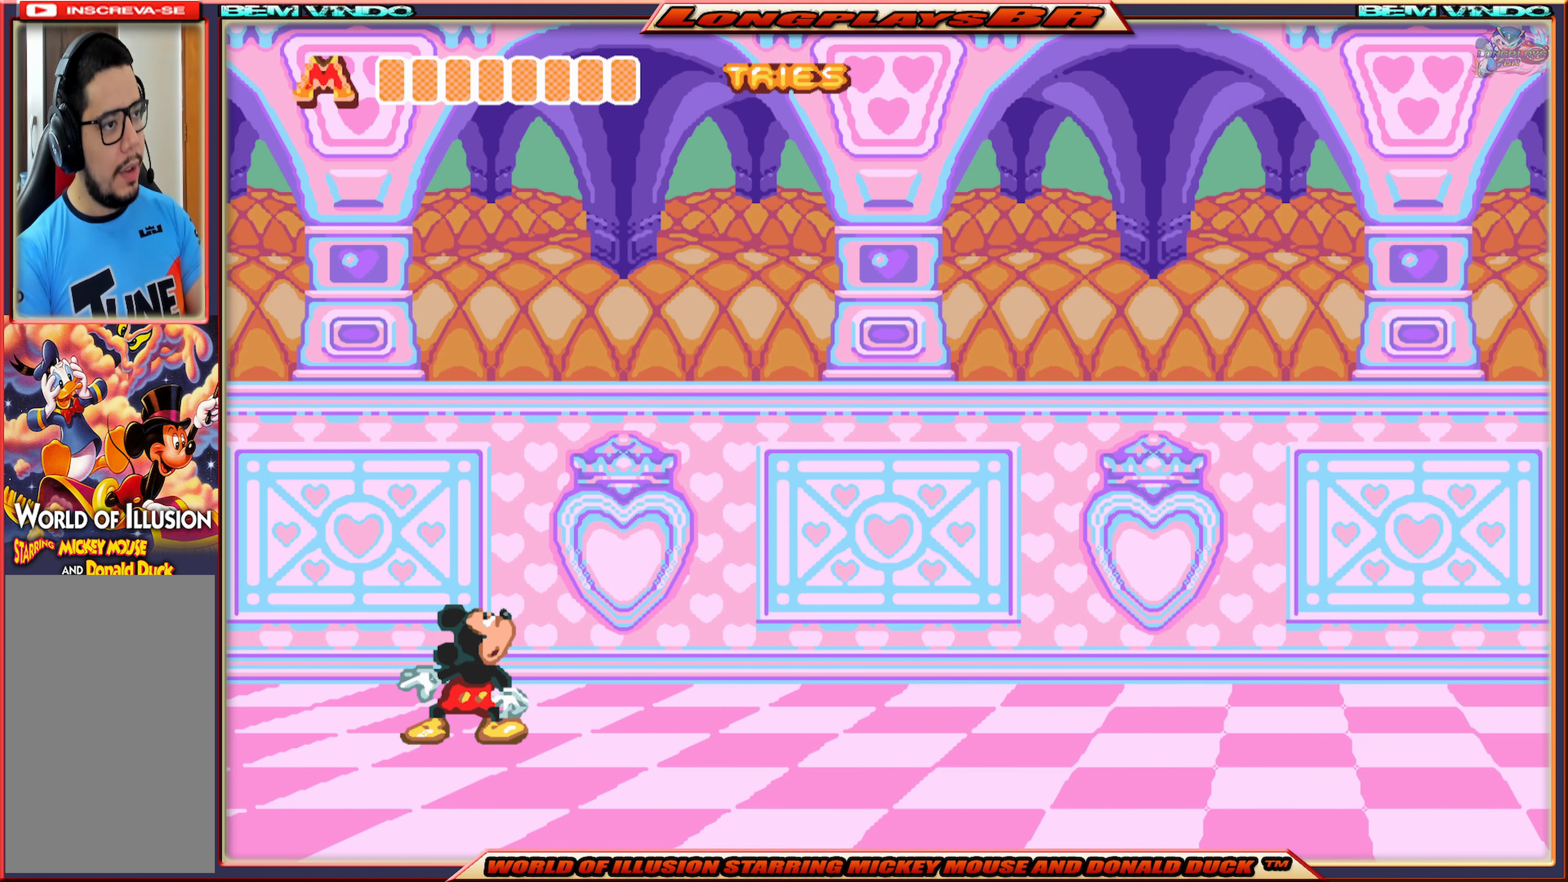
{"buttons": ["X", "DPAD_RIGHT"], "events": [[300, "X", "down"], [500, "DPAD_RIGHT", "down"]]}
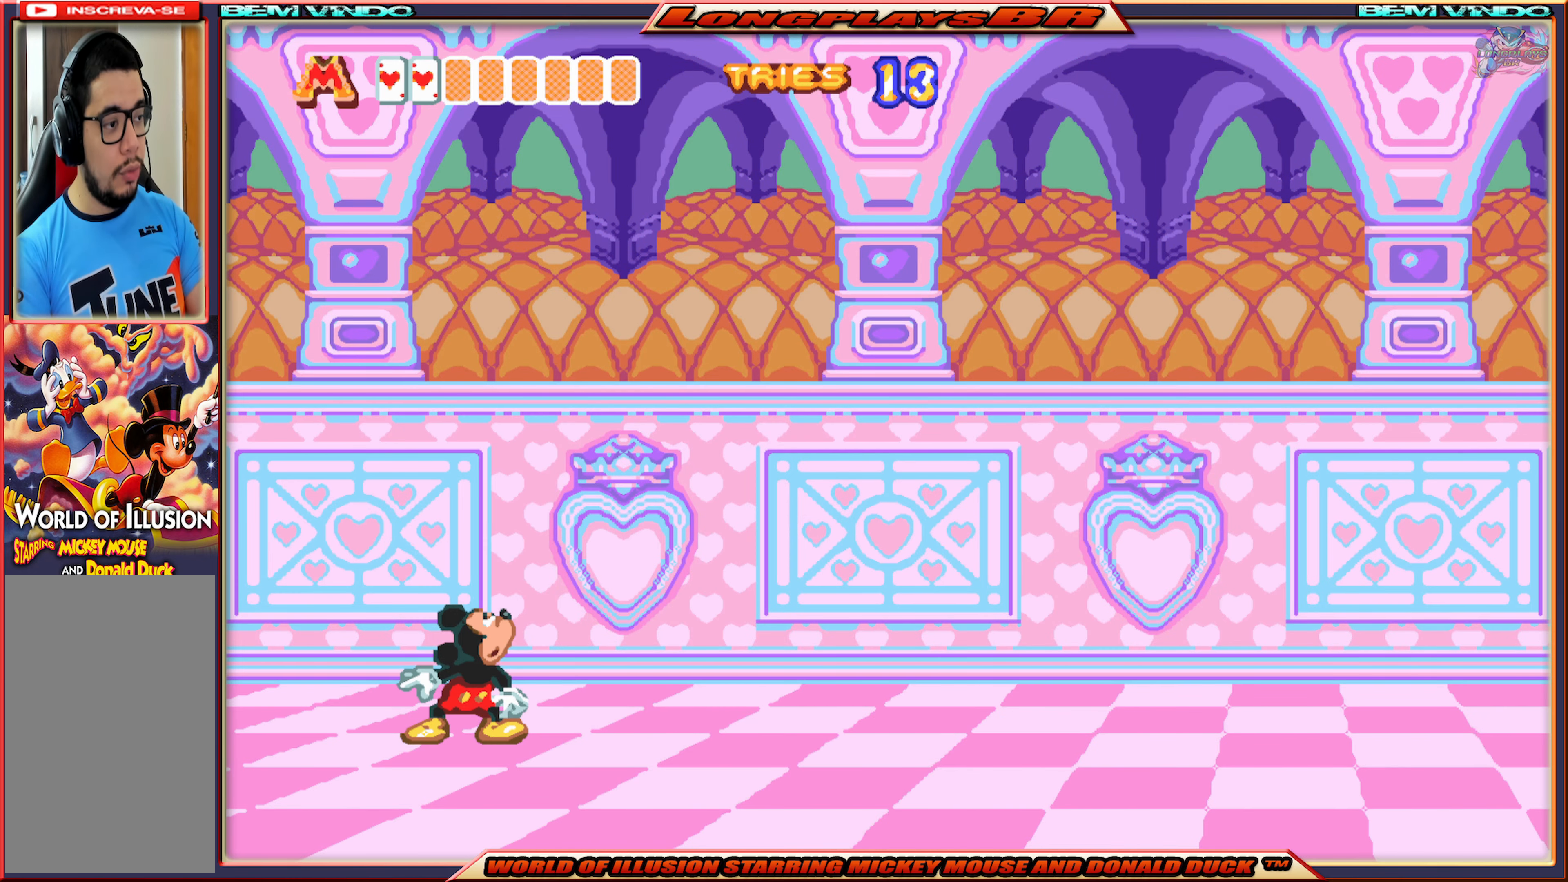
{"buttons": ["X", "DPAD_RIGHT"], "events": []}
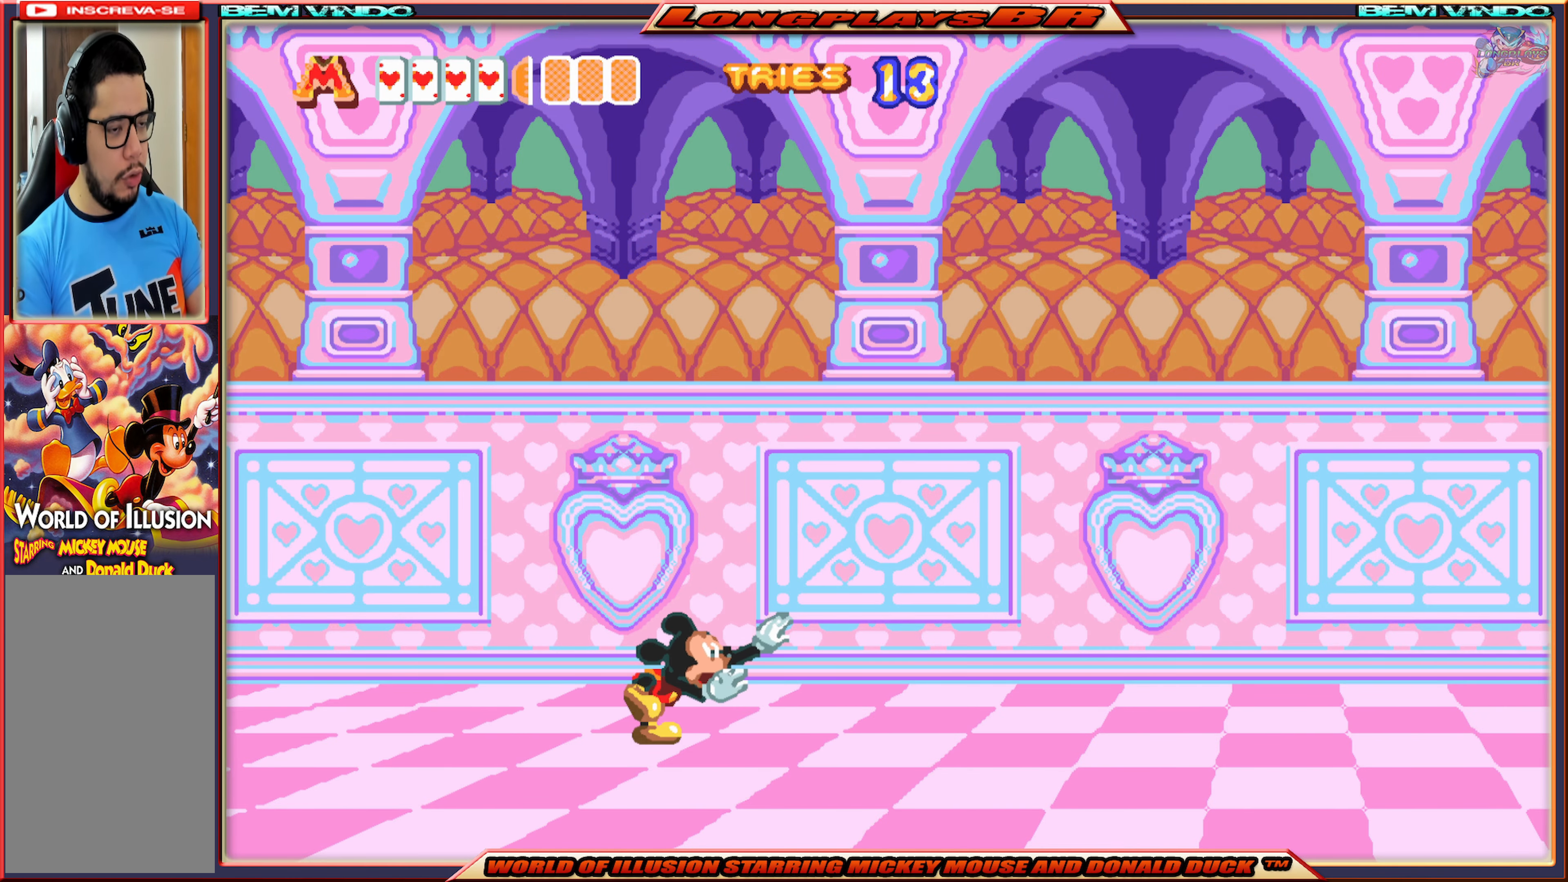
{"buttons": ["X", "DPAD_RIGHT"], "events": []}
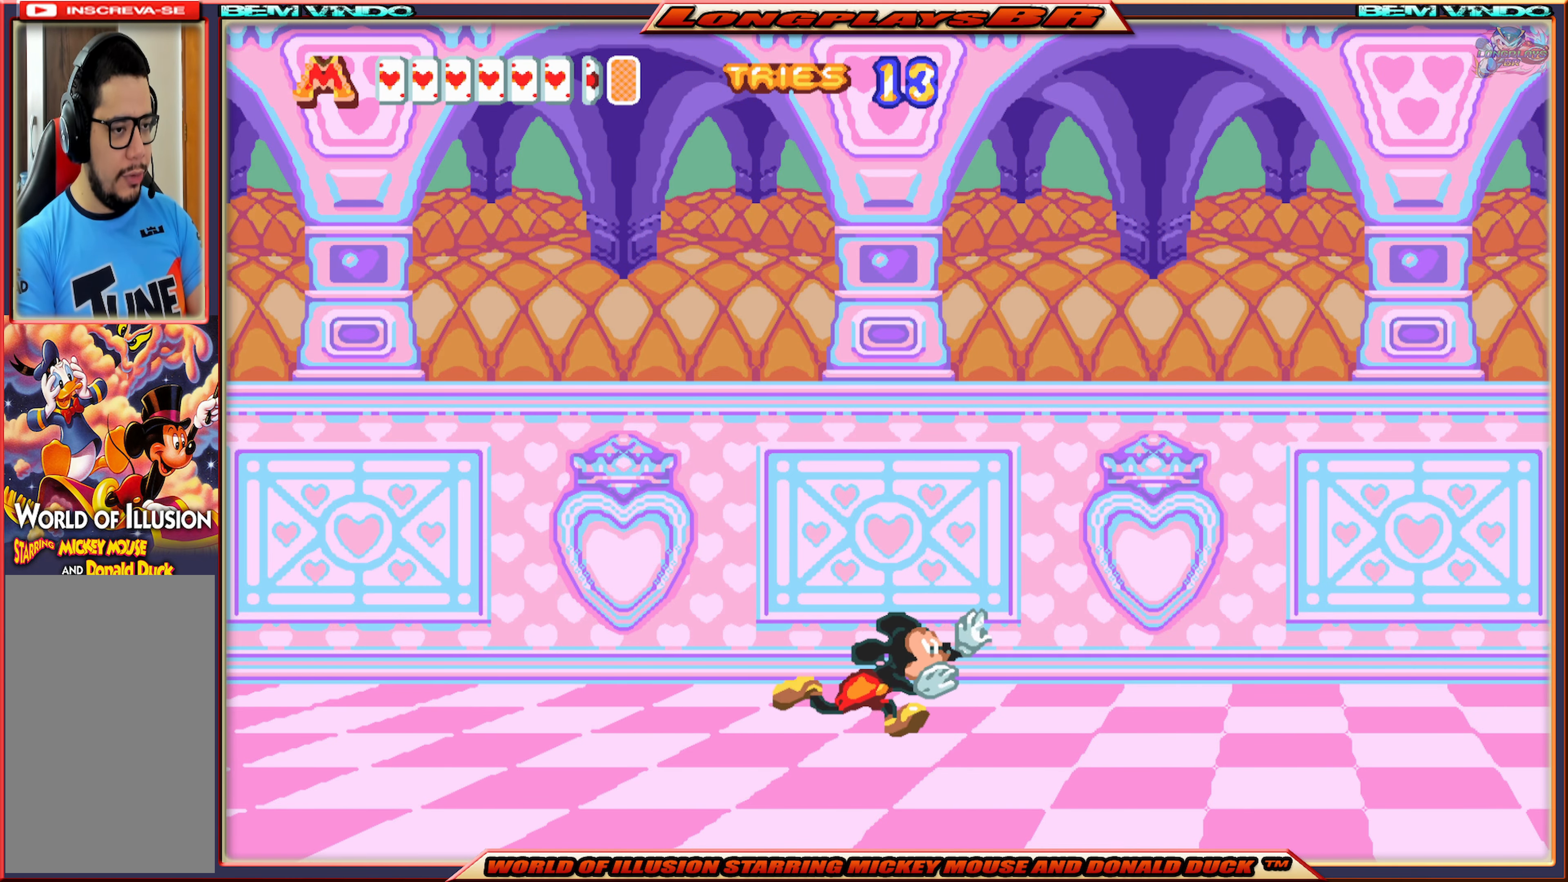
{"buttons": ["X", "DPAD_RIGHT"], "events": []}
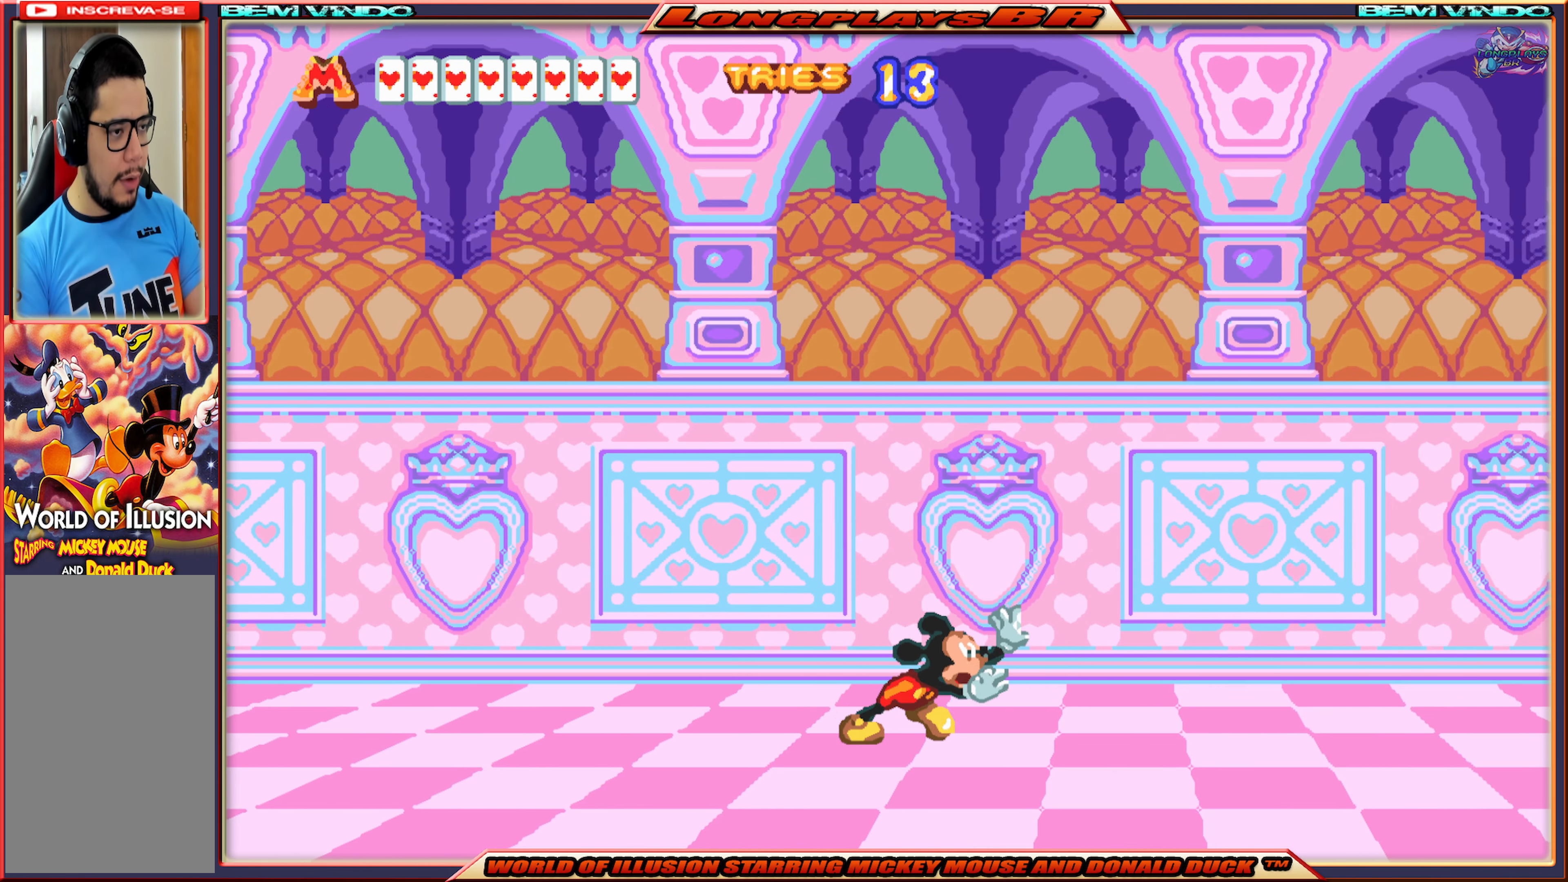
{"buttons": ["X", "DPAD_RIGHT"], "events": []}
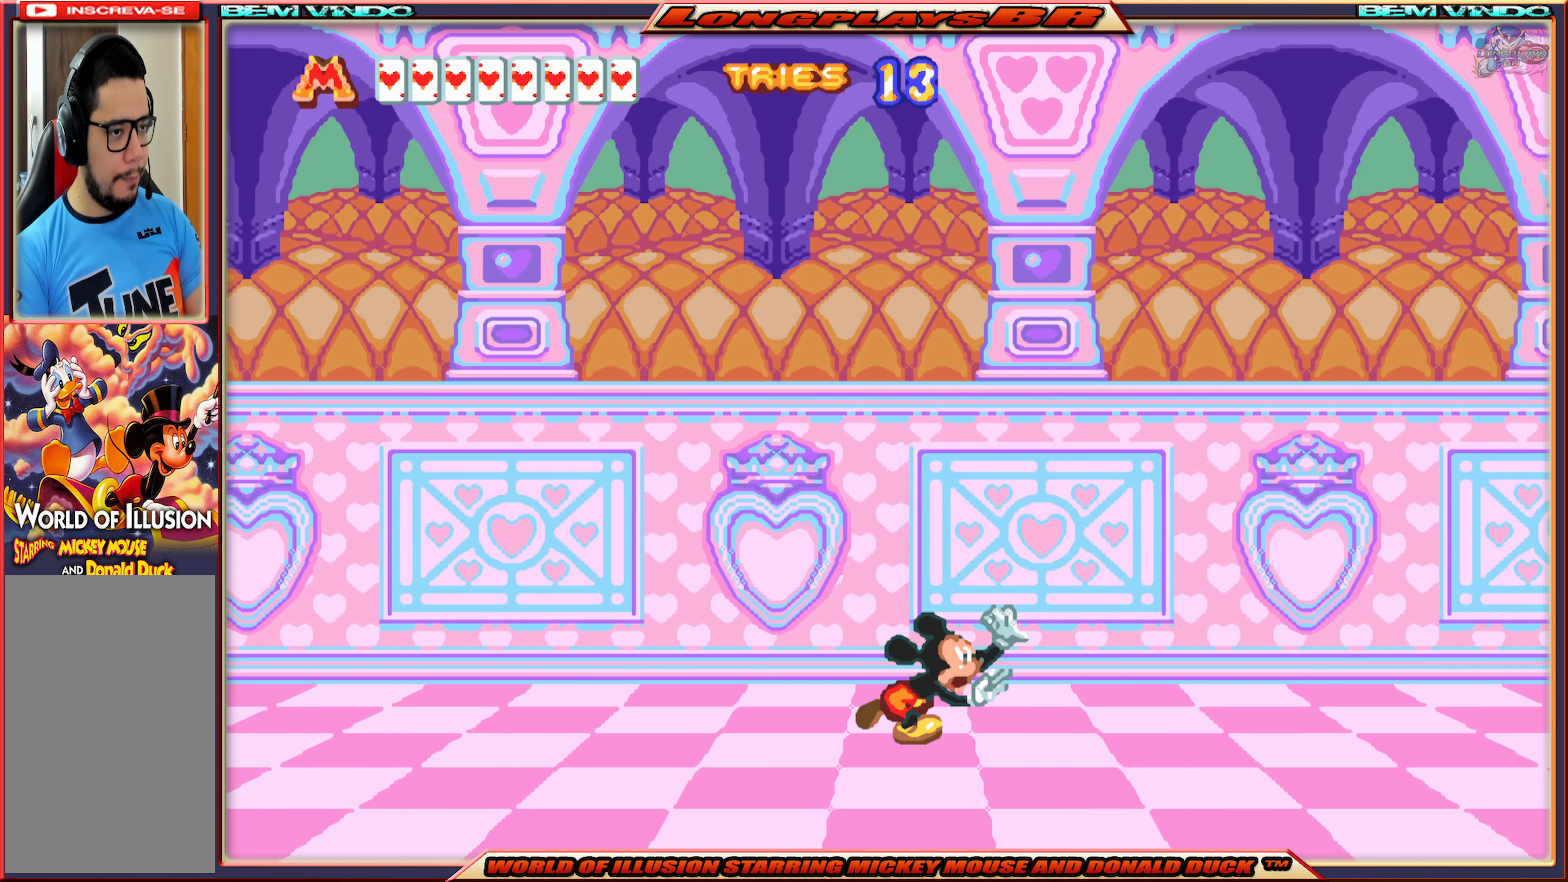
{"buttons": ["X", "DPAD_RIGHT"], "events": []}
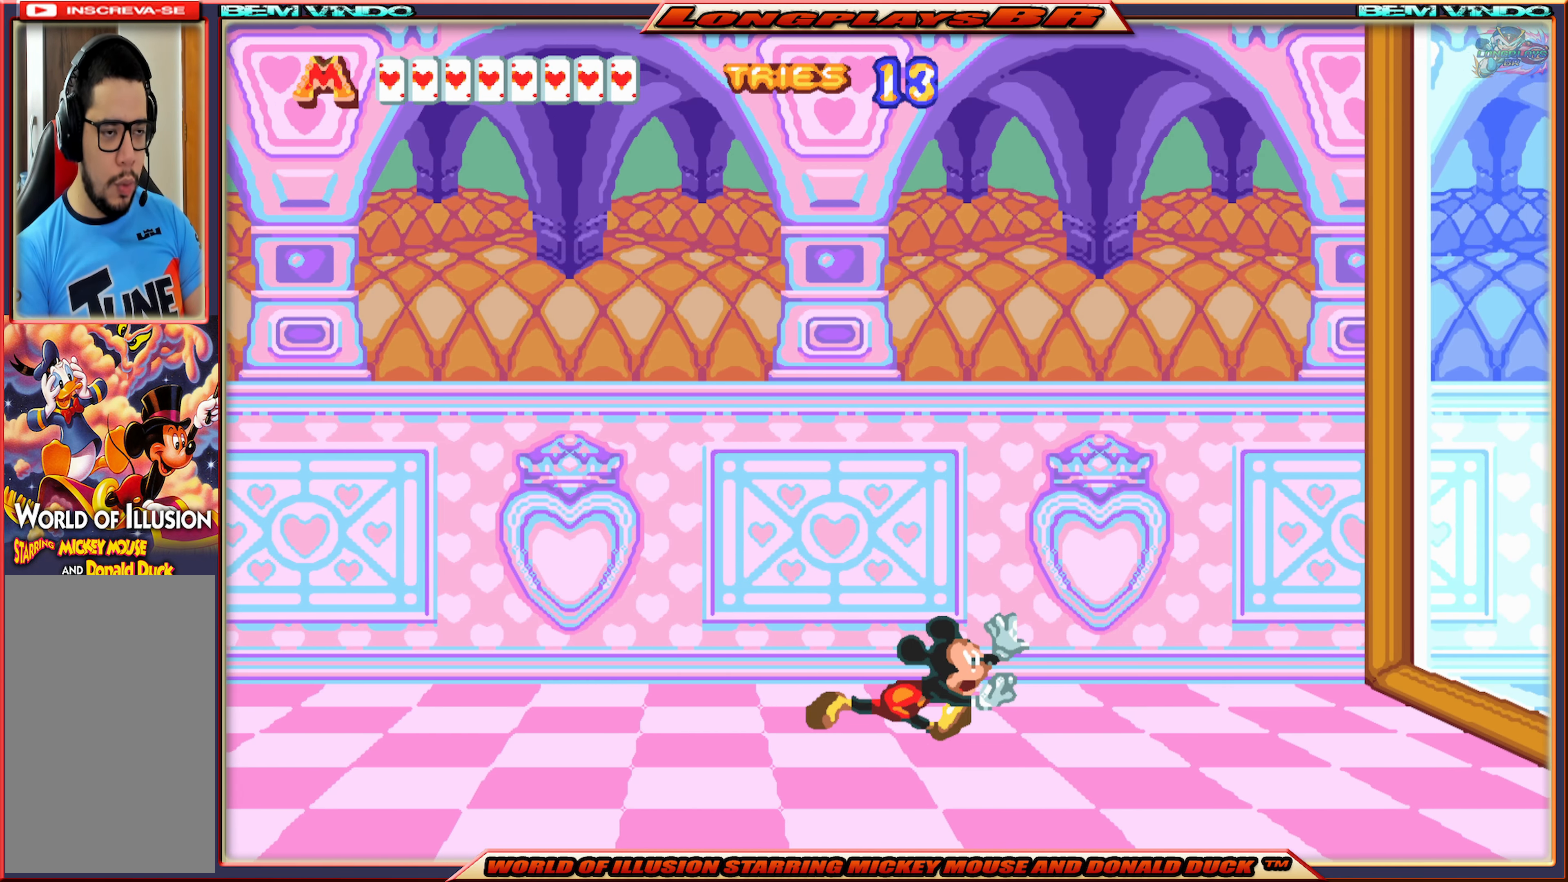
{"buttons": ["X", "DPAD_RIGHT"], "events": []}
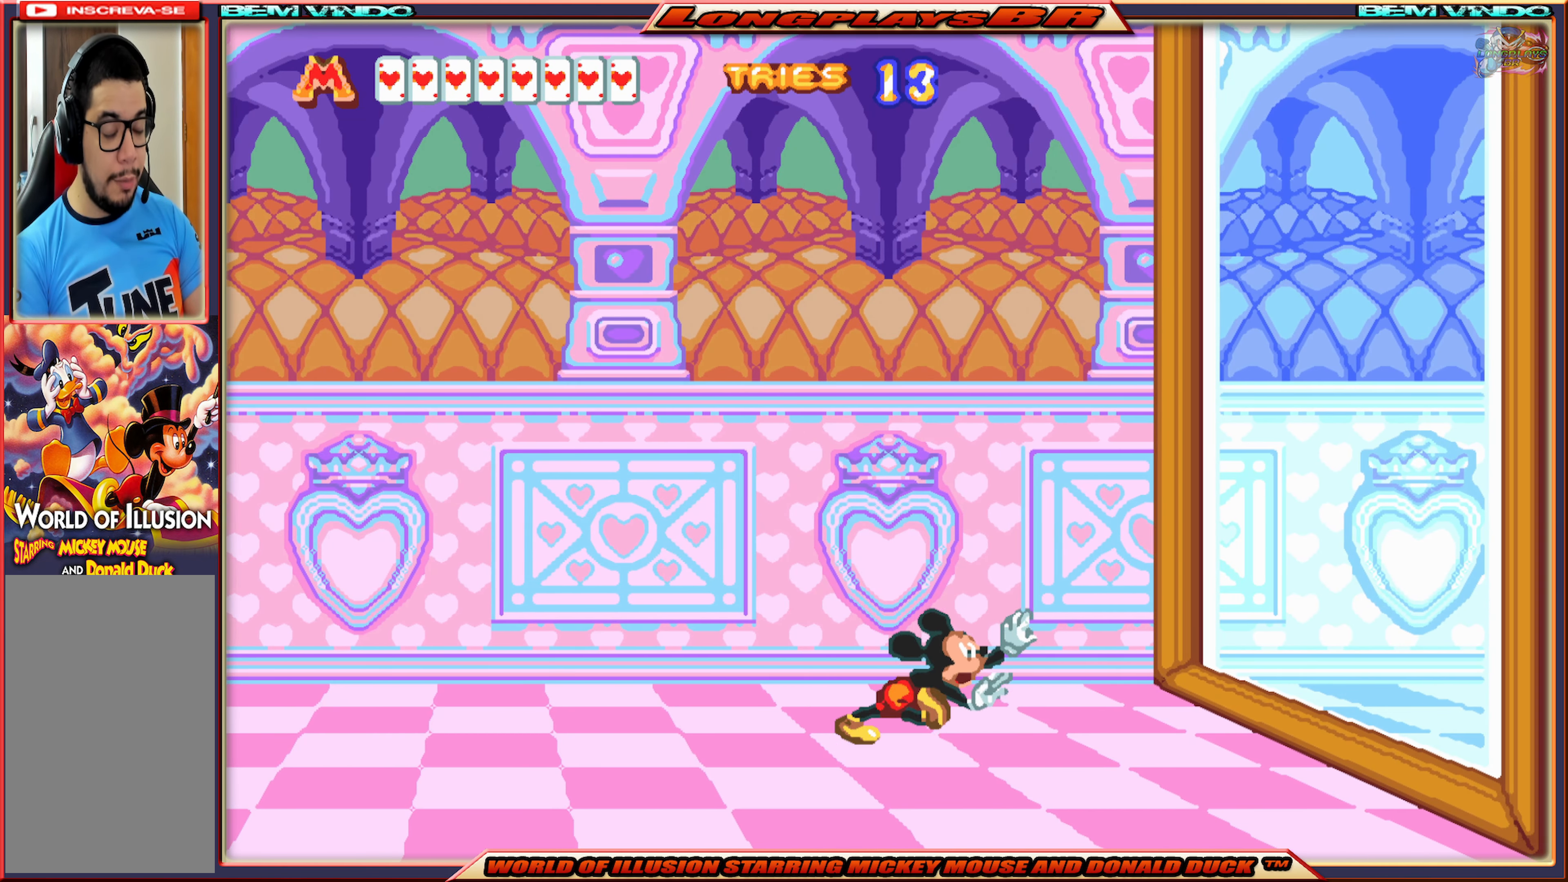
{"buttons": ["X", "DPAD_RIGHT"], "events": []}
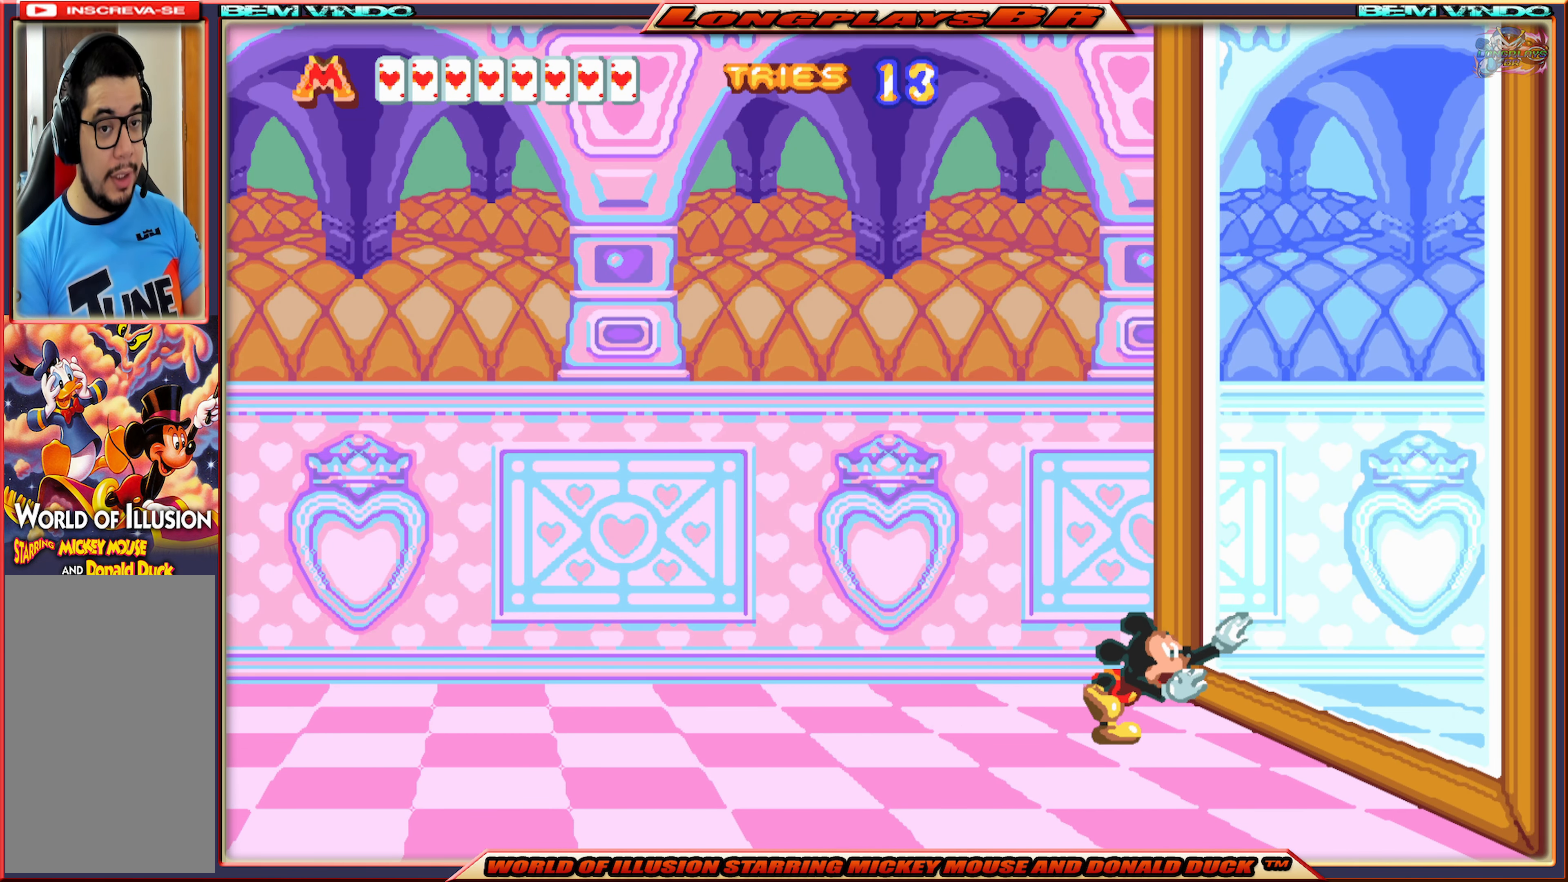
{"buttons": ["A", "X", "DPAD_RIGHT"], "events": [[100, "A", "down"]]}